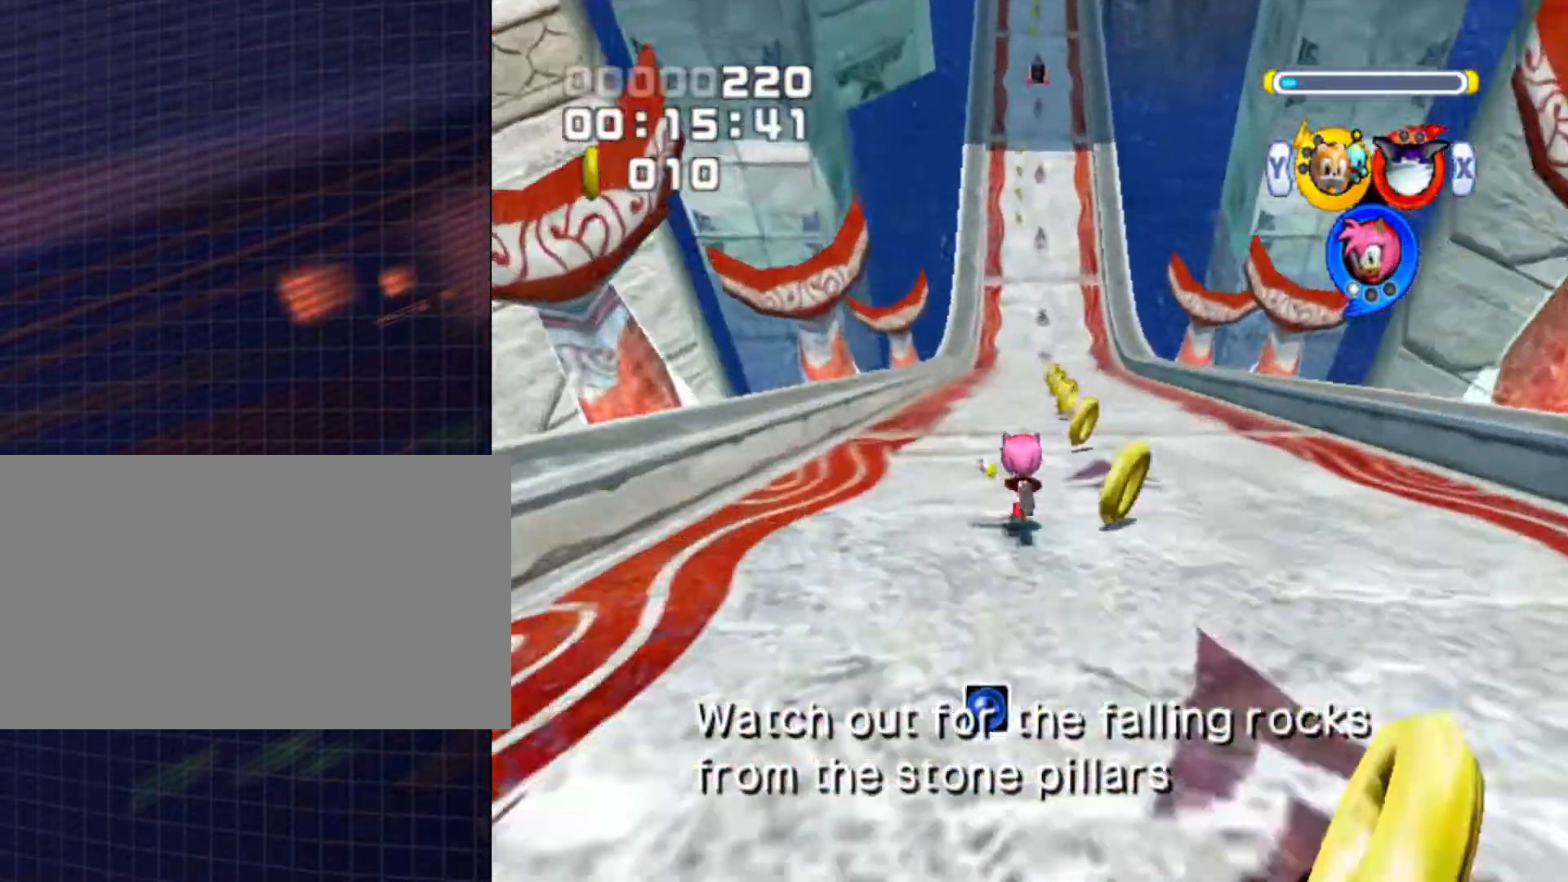
Gameplay with a controller (Nintendo layout); each line is a JSON object with the inputs held at the frame after it. "events" lists button and stick changes between this image and that frame as [ms after this image, input, new state], when the widget could be followed in between. Not read: L3 R3.
{"buttons": [], "left_stick": "up", "right_stick": "center", "events": []}
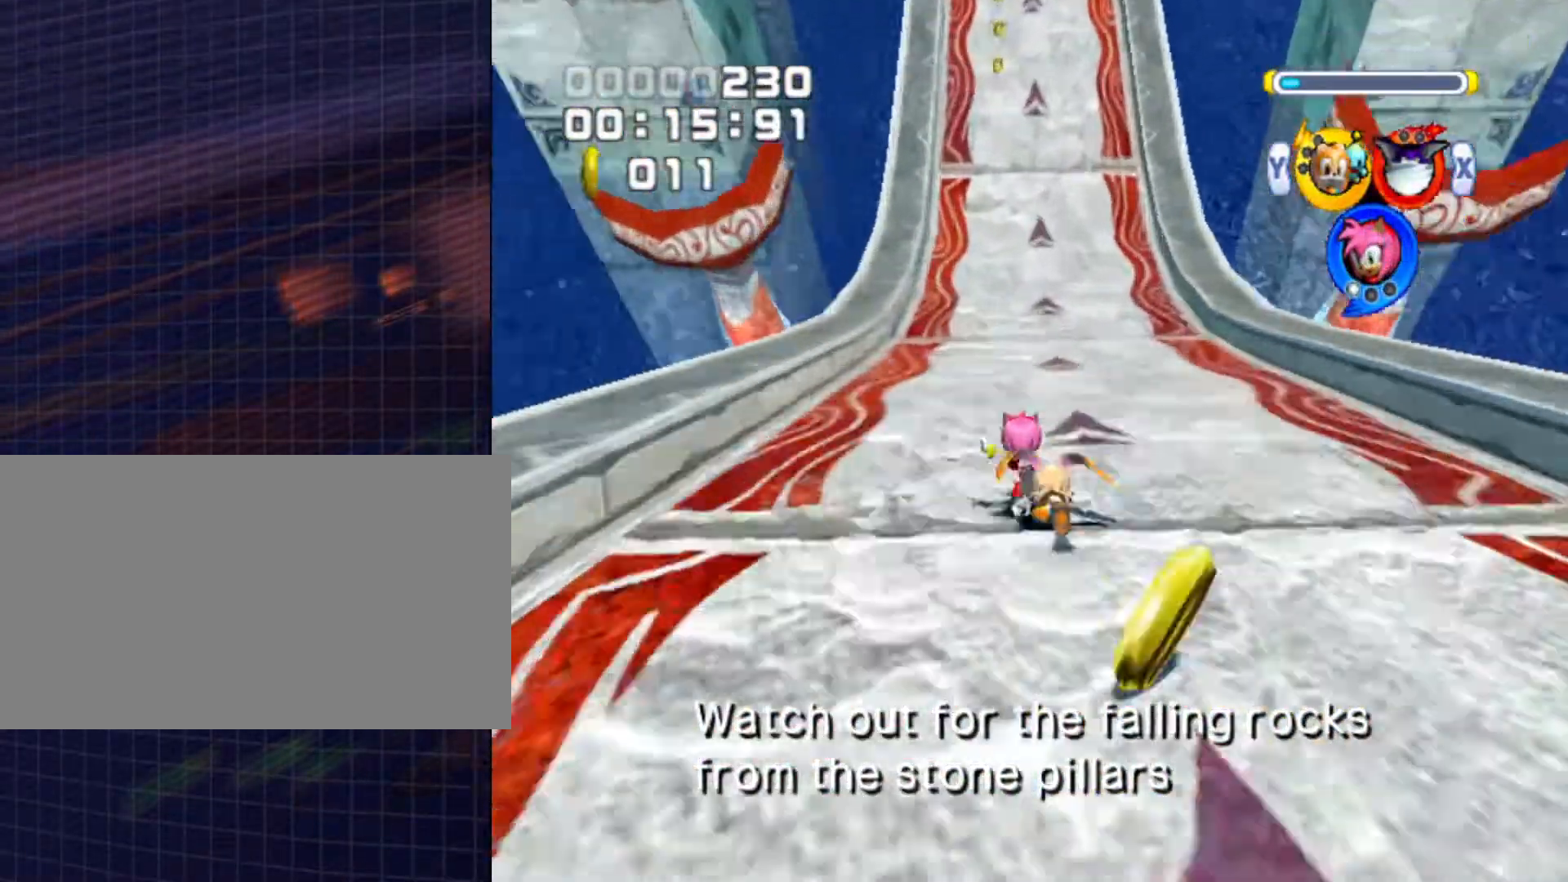
{"buttons": [], "left_stick": "up", "right_stick": "center", "events": []}
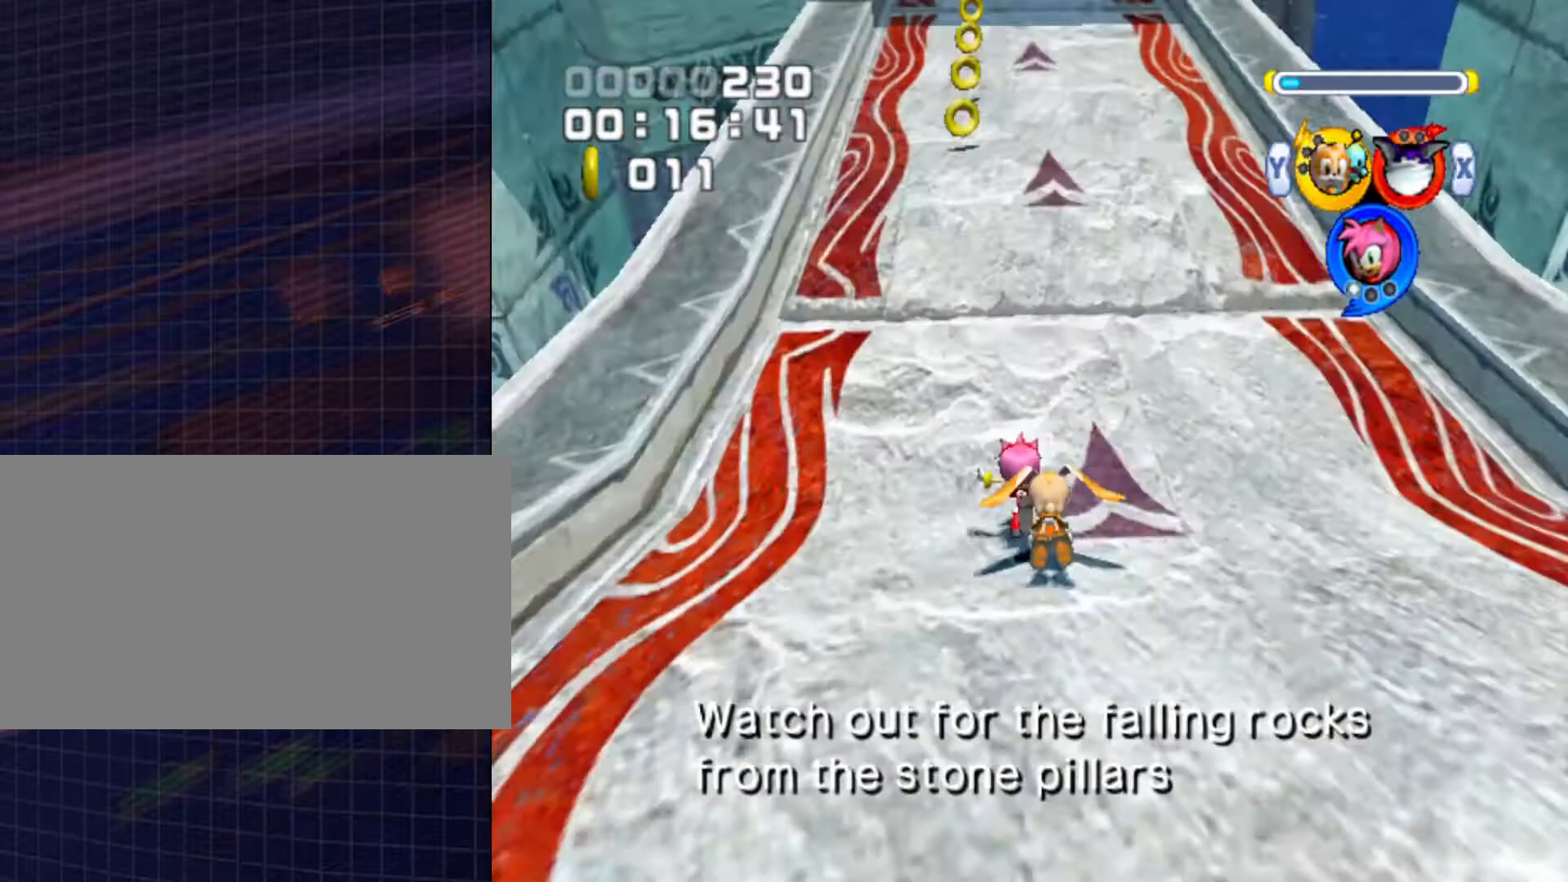
{"buttons": [], "left_stick": "up", "right_stick": "center", "events": []}
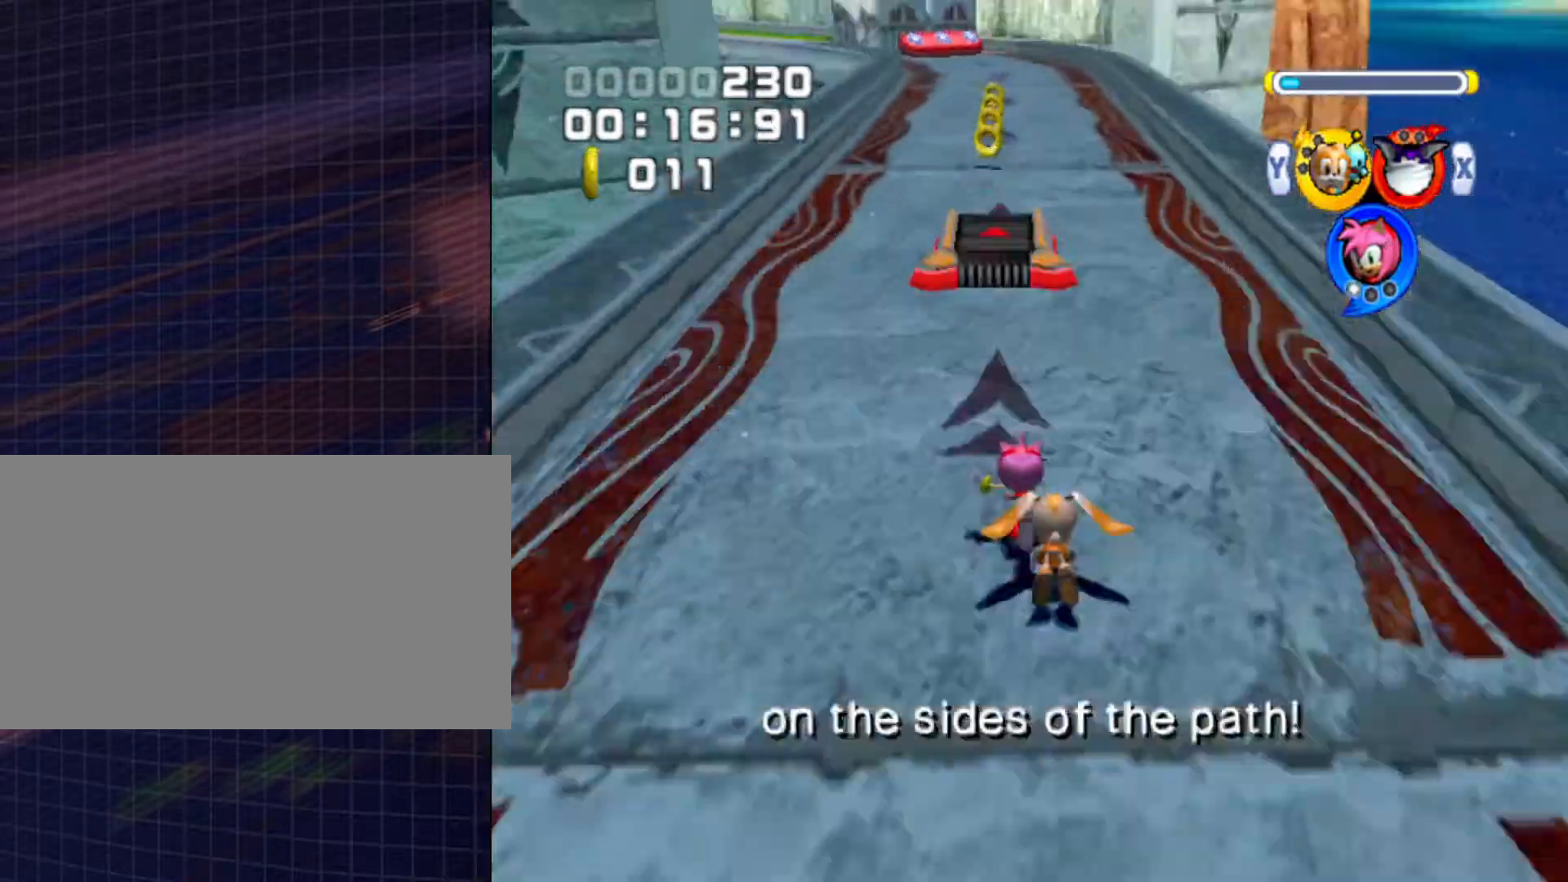
{"buttons": [], "left_stick": "up-left", "right_stick": "center", "events": [[333, "left_stick", "up-left"]]}
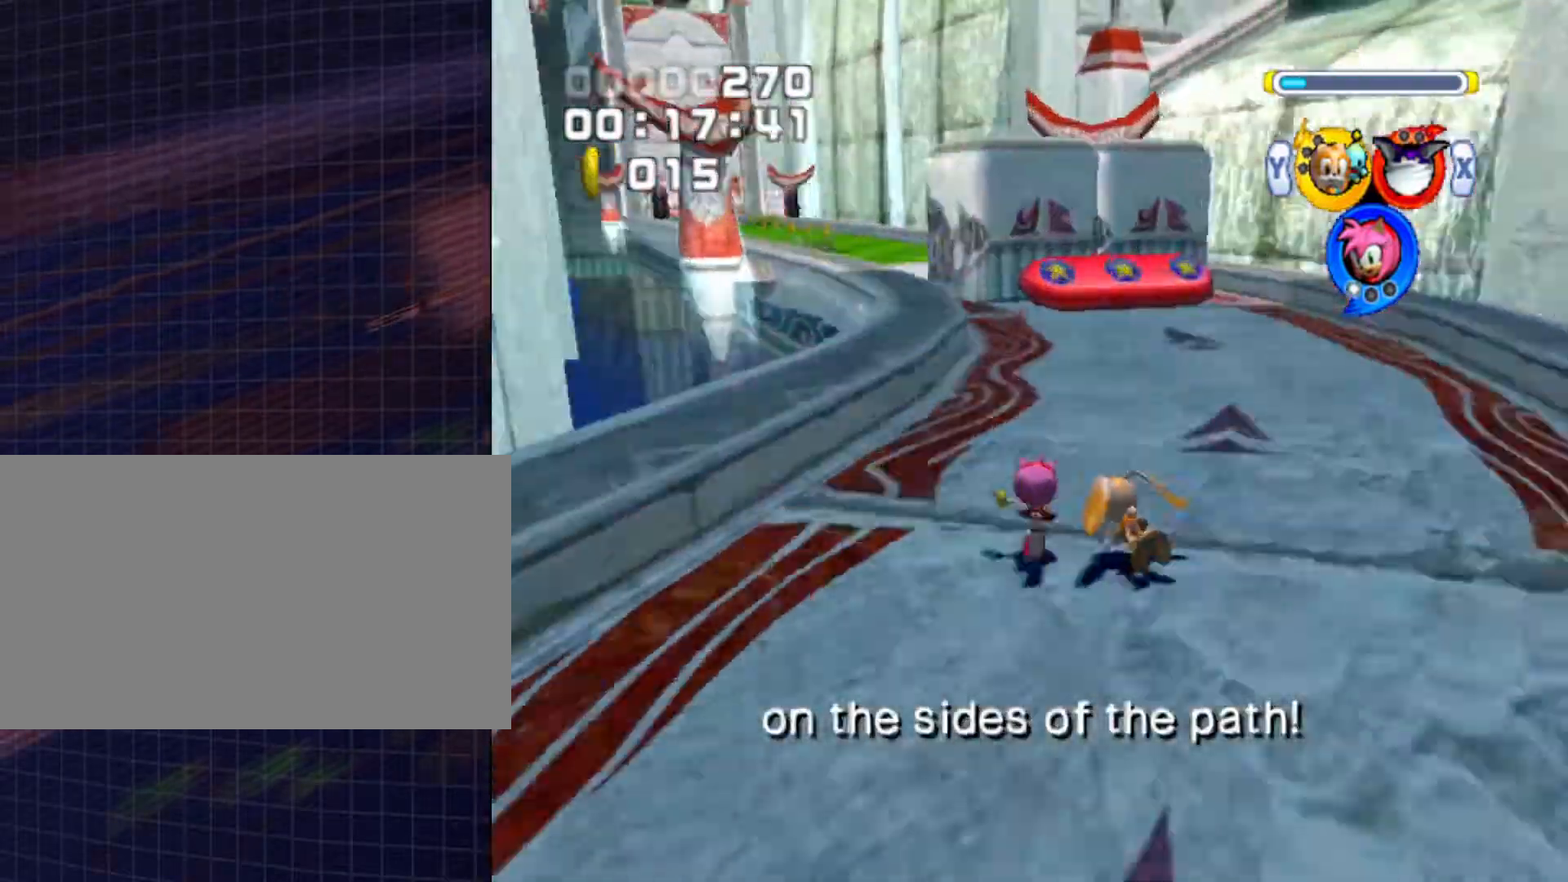
{"buttons": [], "left_stick": "up-left", "right_stick": "center", "events": []}
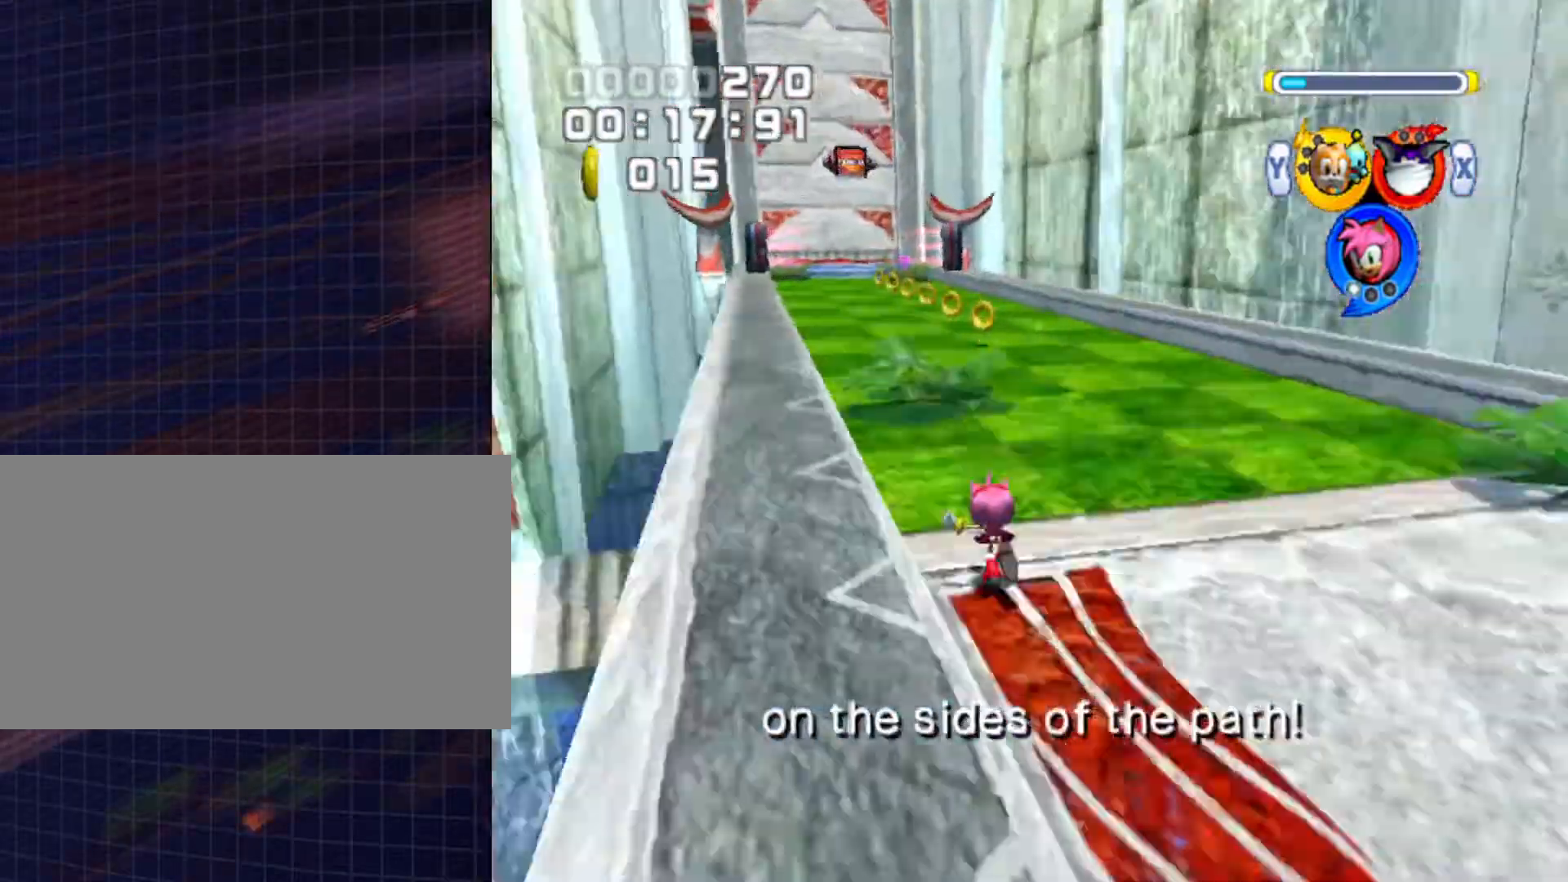
{"buttons": [], "left_stick": "up", "right_stick": "center", "events": [[33, "left_stick", "up"], [400, "X", "down"], [500, "X", "up"]]}
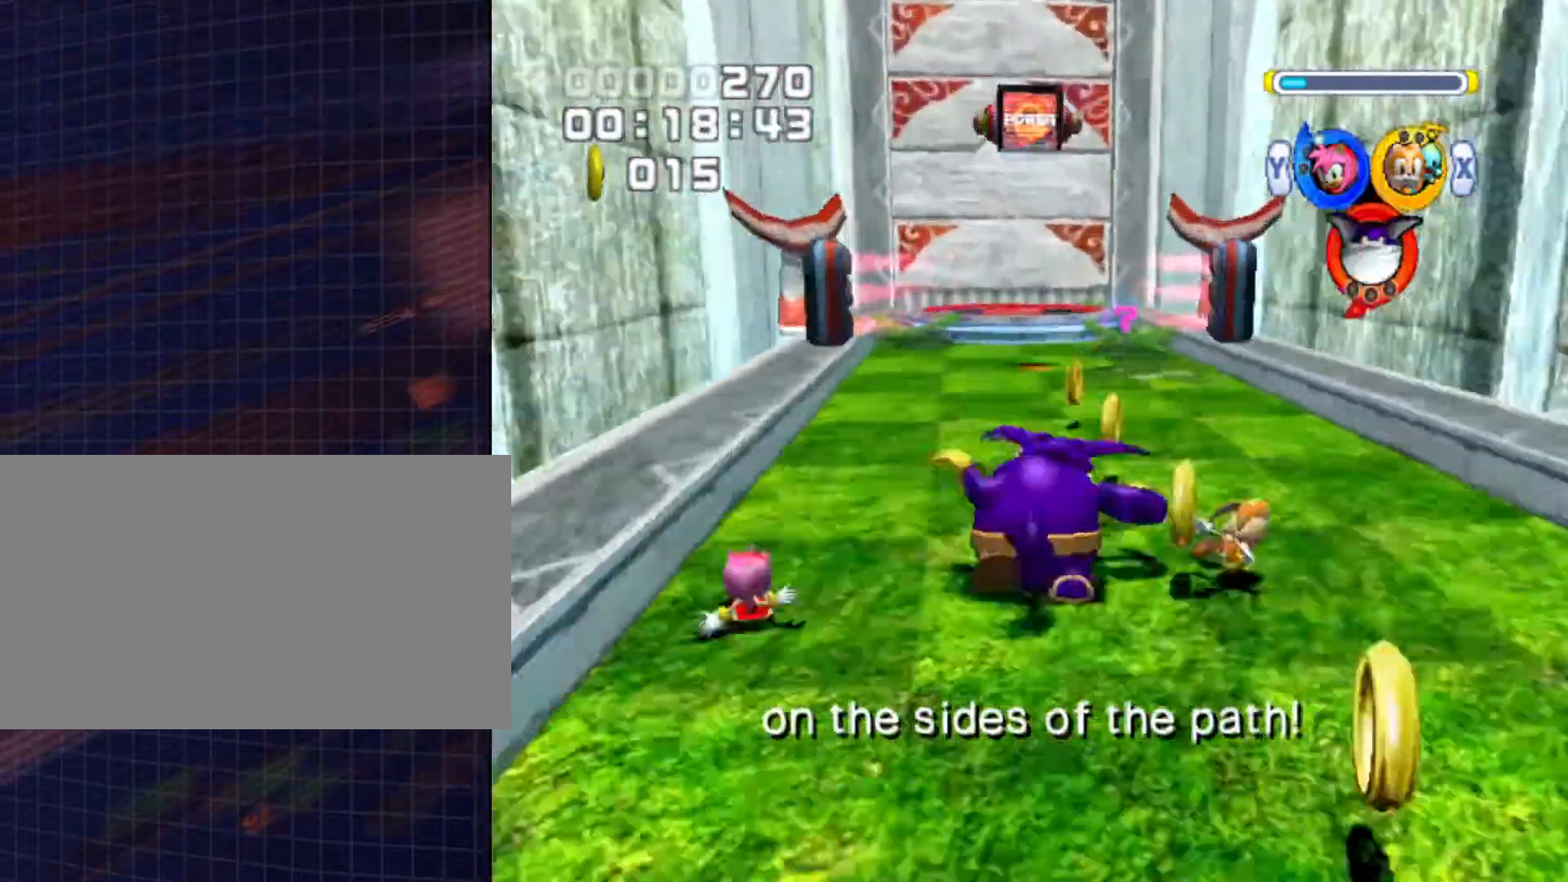
{"buttons": ["A"], "left_stick": "up", "right_stick": "center", "events": [[333, "A", "down"]]}
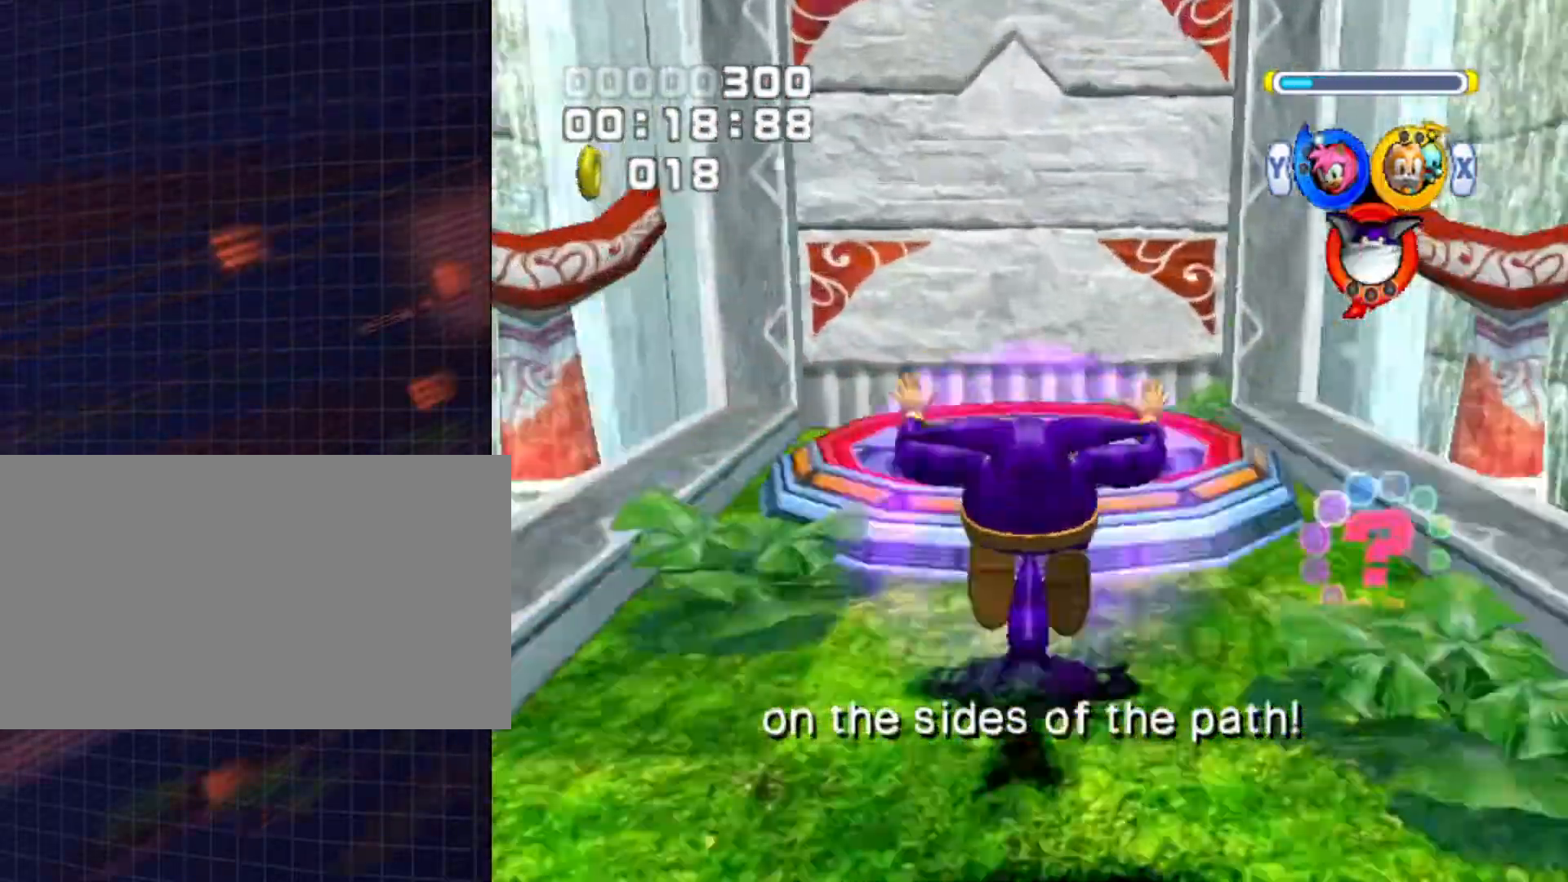
{"buttons": ["A"], "left_stick": "down", "right_stick": "center", "events": [[67, "left_stick", "center"], [500, "left_stick", "down"]]}
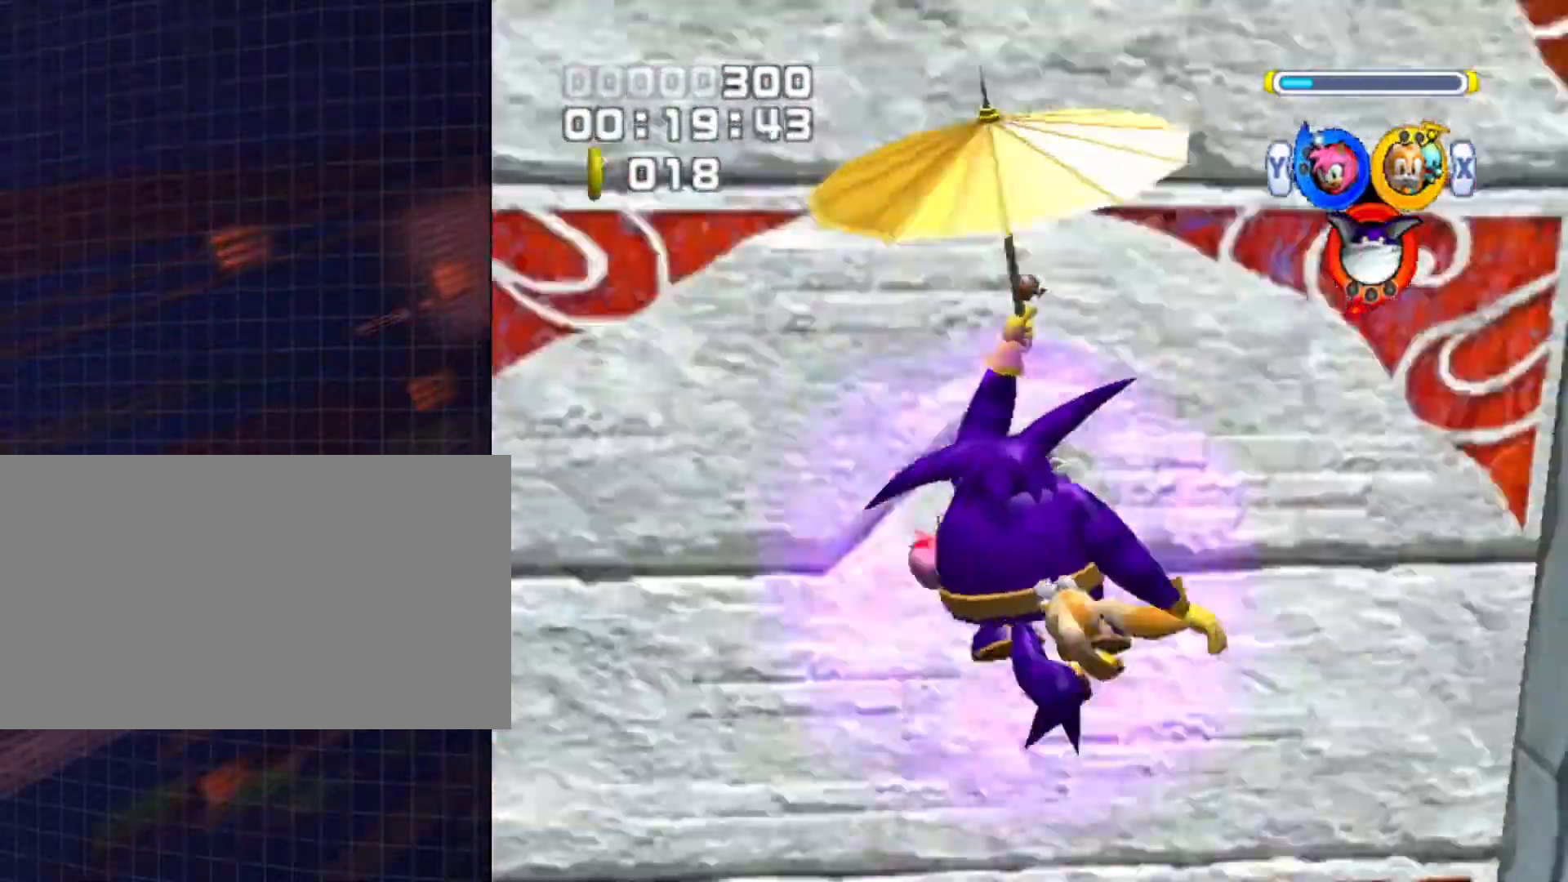
{"buttons": [], "left_stick": "up-left", "right_stick": "center", "events": [[133, "left_stick", "center"], [400, "A", "up"], [400, "left_stick", "up-left"]]}
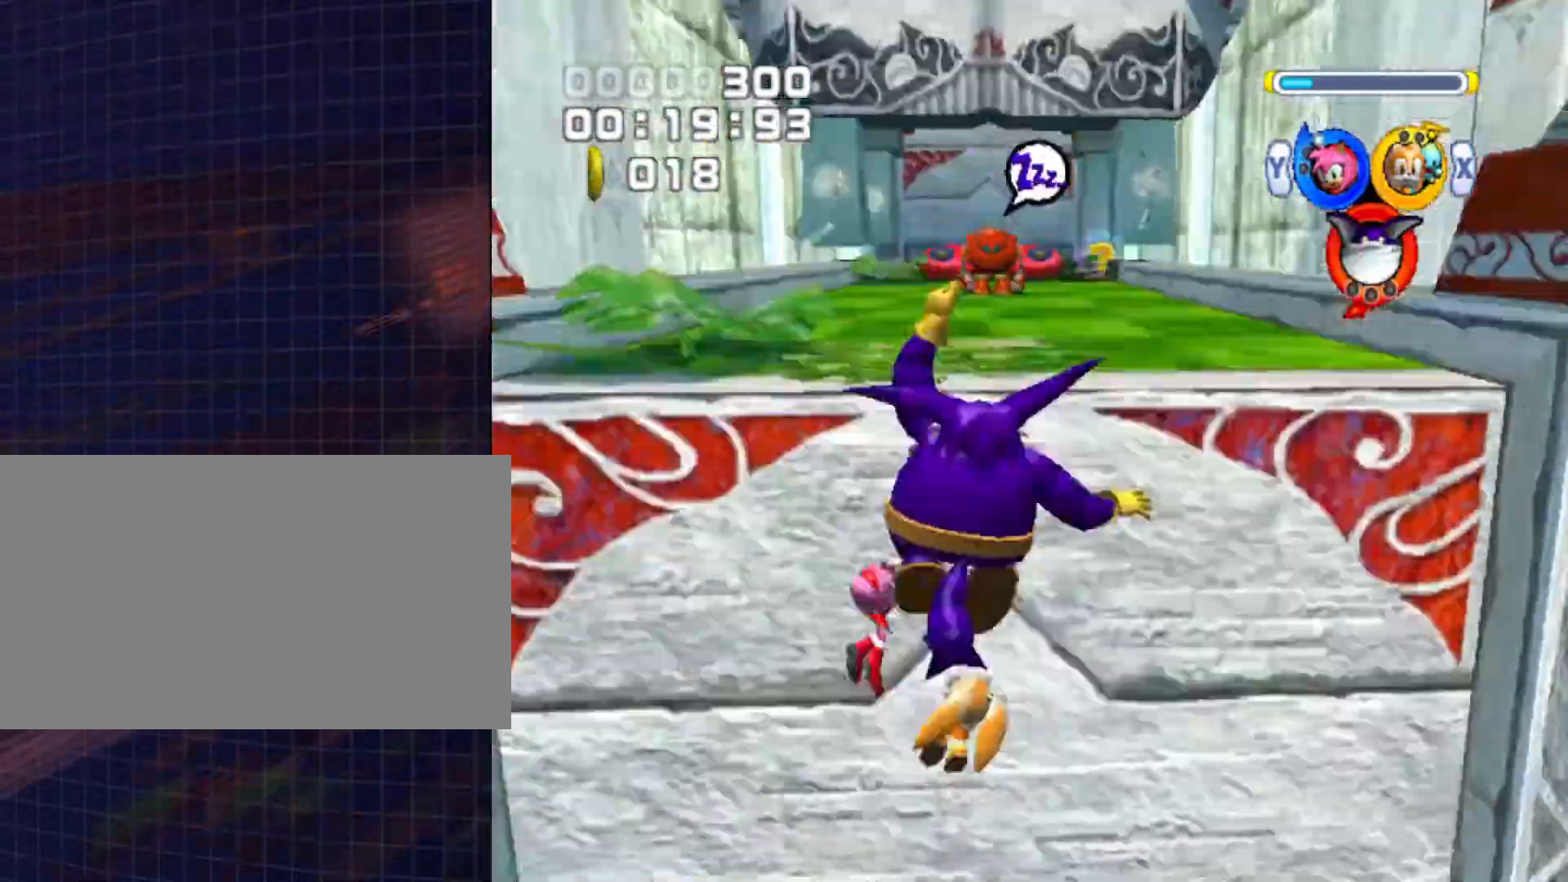
{"buttons": [], "left_stick": "up-left", "right_stick": "center", "events": []}
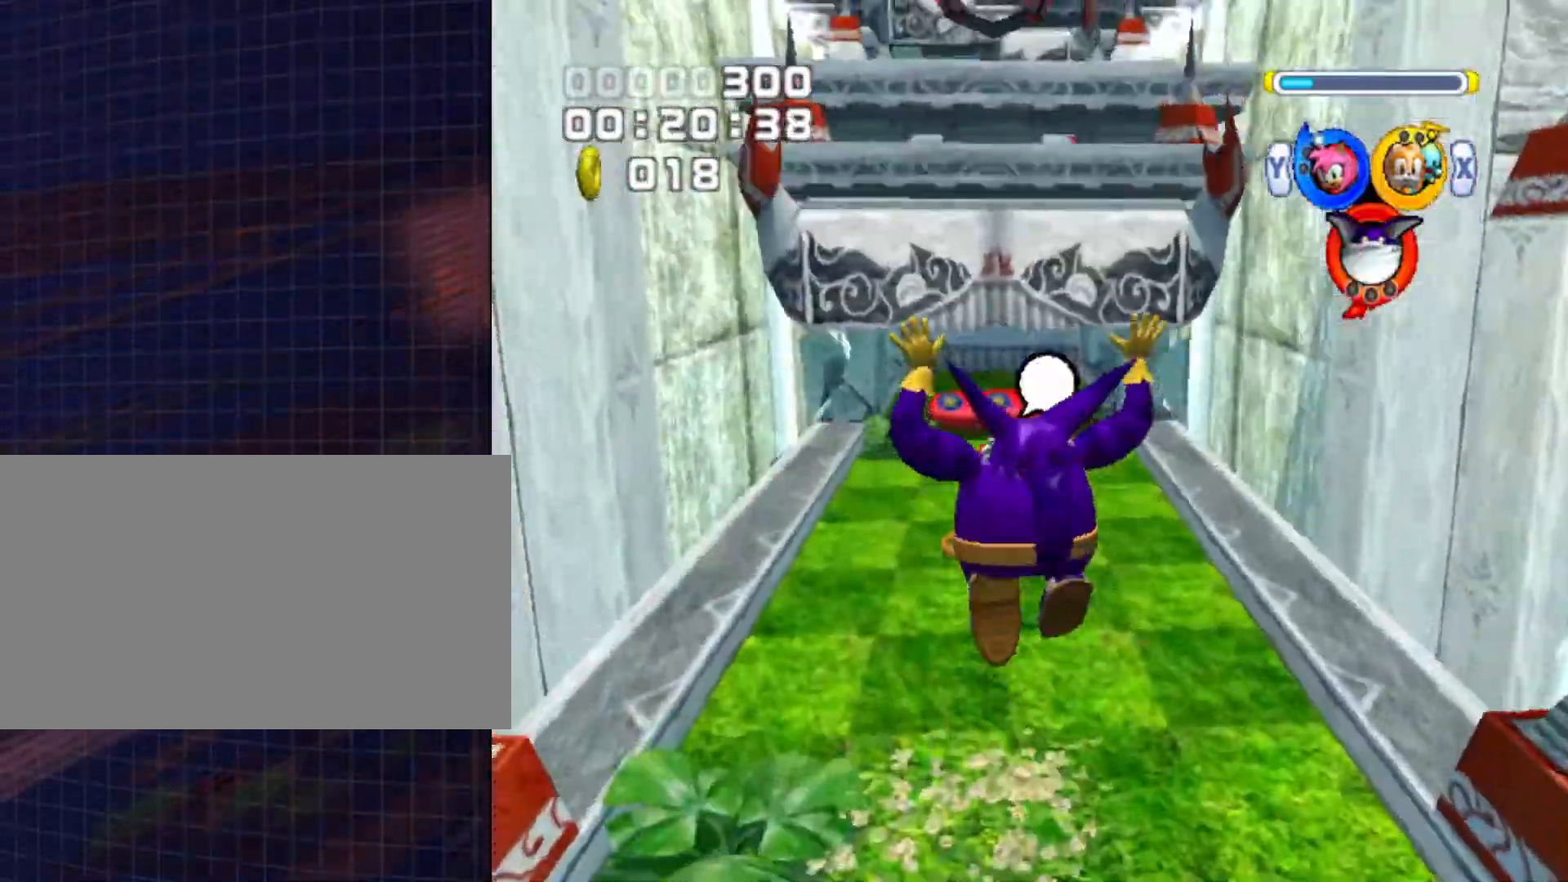
{"buttons": [], "left_stick": "up-left", "right_stick": "center", "events": [[33, "B", "down"], [100, "B", "up"], [367, "A", "down"], [433, "A", "up"]]}
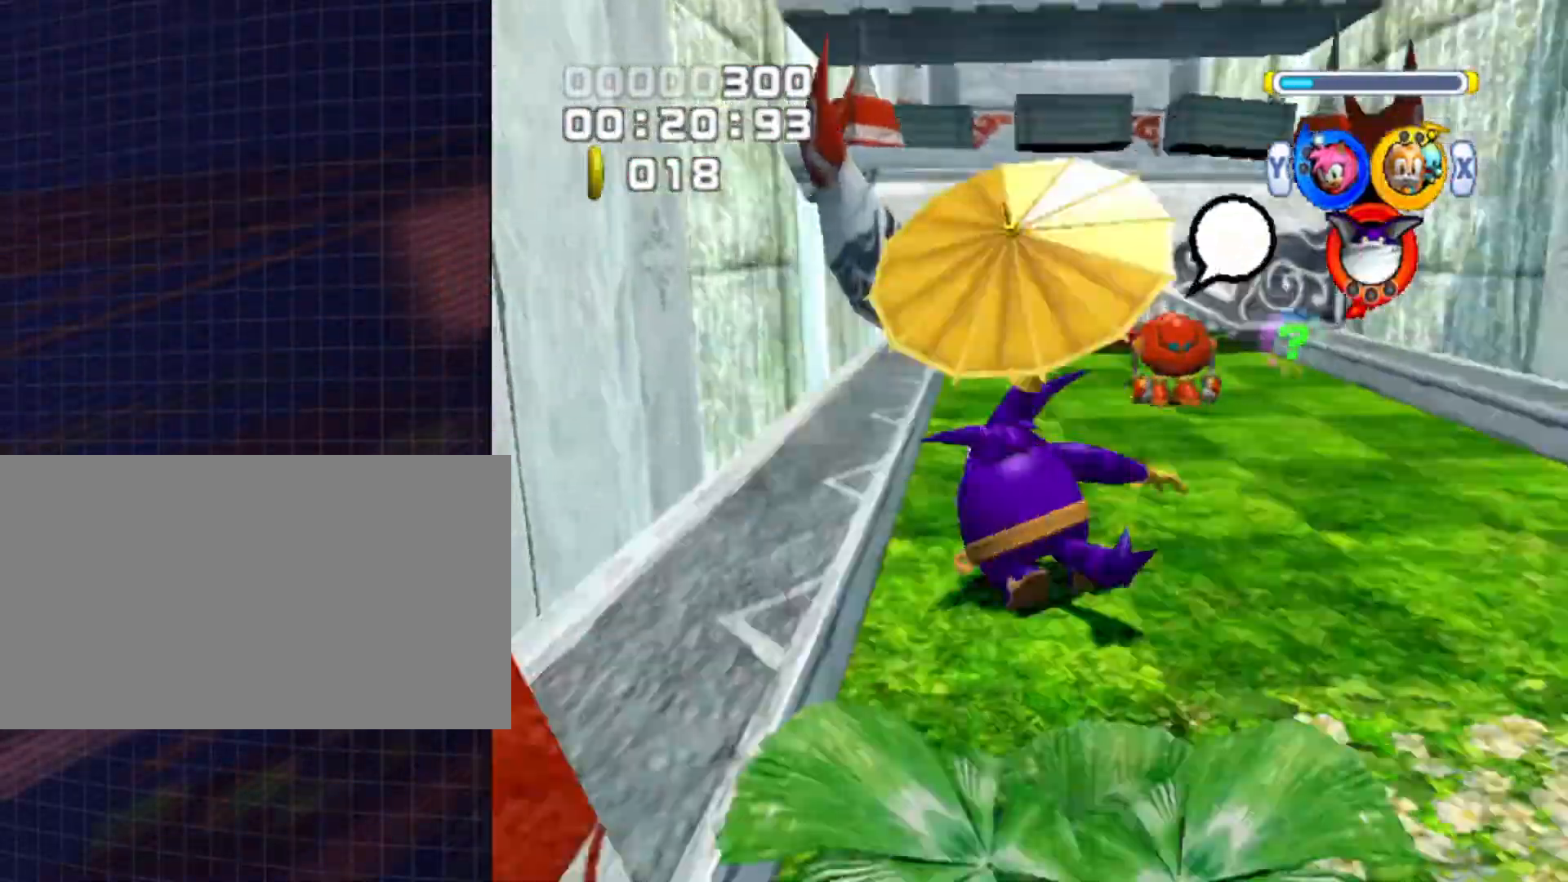
{"buttons": [], "left_stick": "up", "right_stick": "center", "events": [[67, "left_stick", "up"], [167, "left_stick", "up-right"], [200, "A", "down"], [333, "A", "up"], [333, "left_stick", "up"]]}
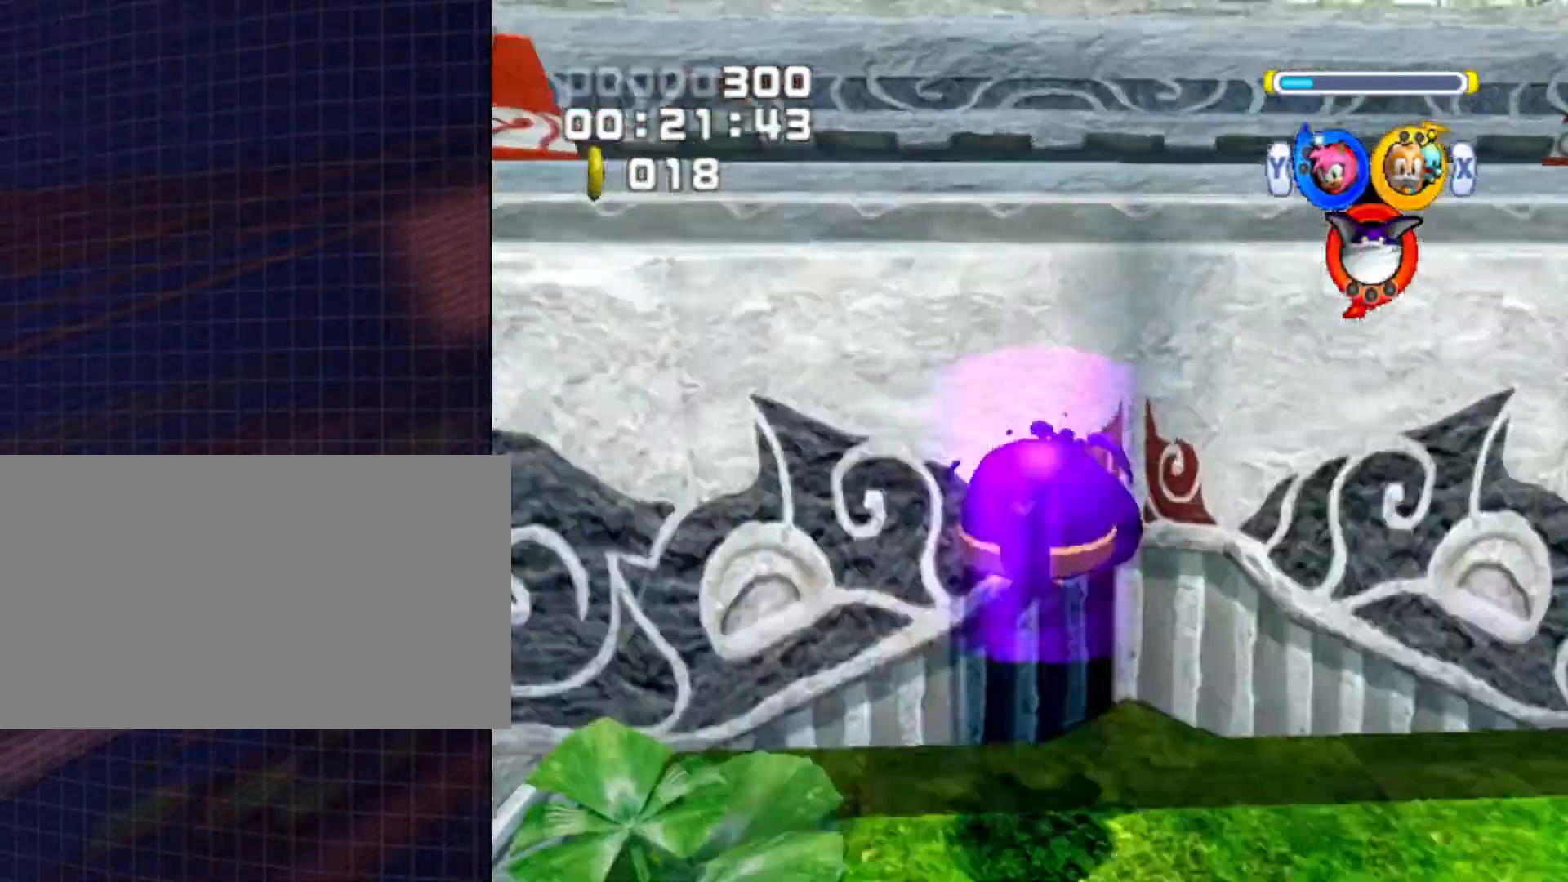
{"buttons": [], "left_stick": "up", "right_stick": "center", "events": [[33, "B", "down"], [167, "B", "up"], [233, "Y", "down"], [300, "Y", "up"]]}
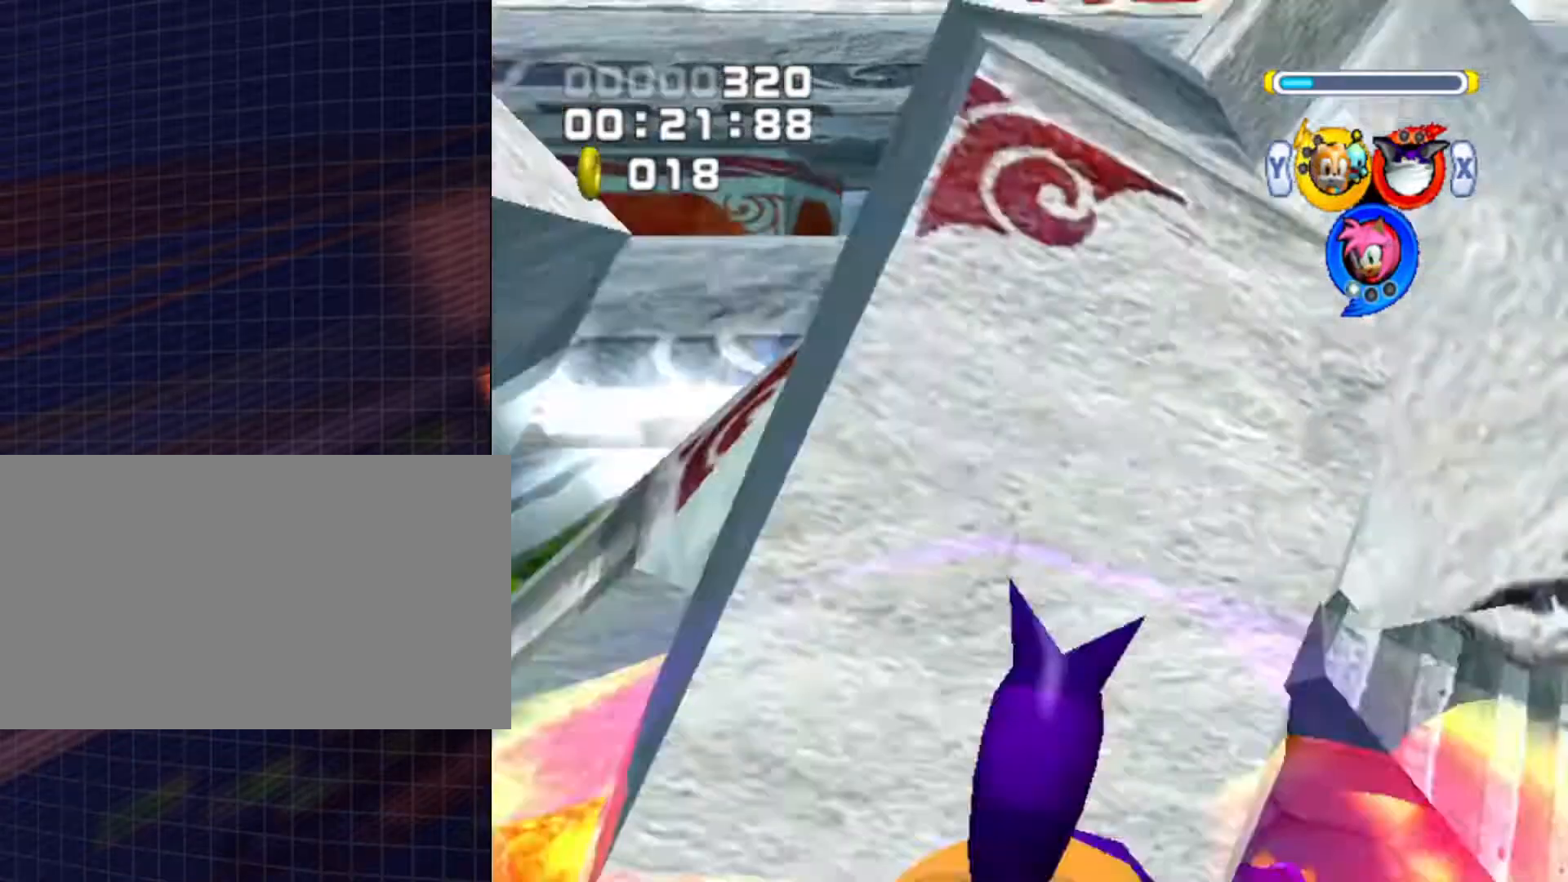
{"buttons": [], "left_stick": "up", "right_stick": "center", "events": [[167, "A", "down"], [233, "A", "up"]]}
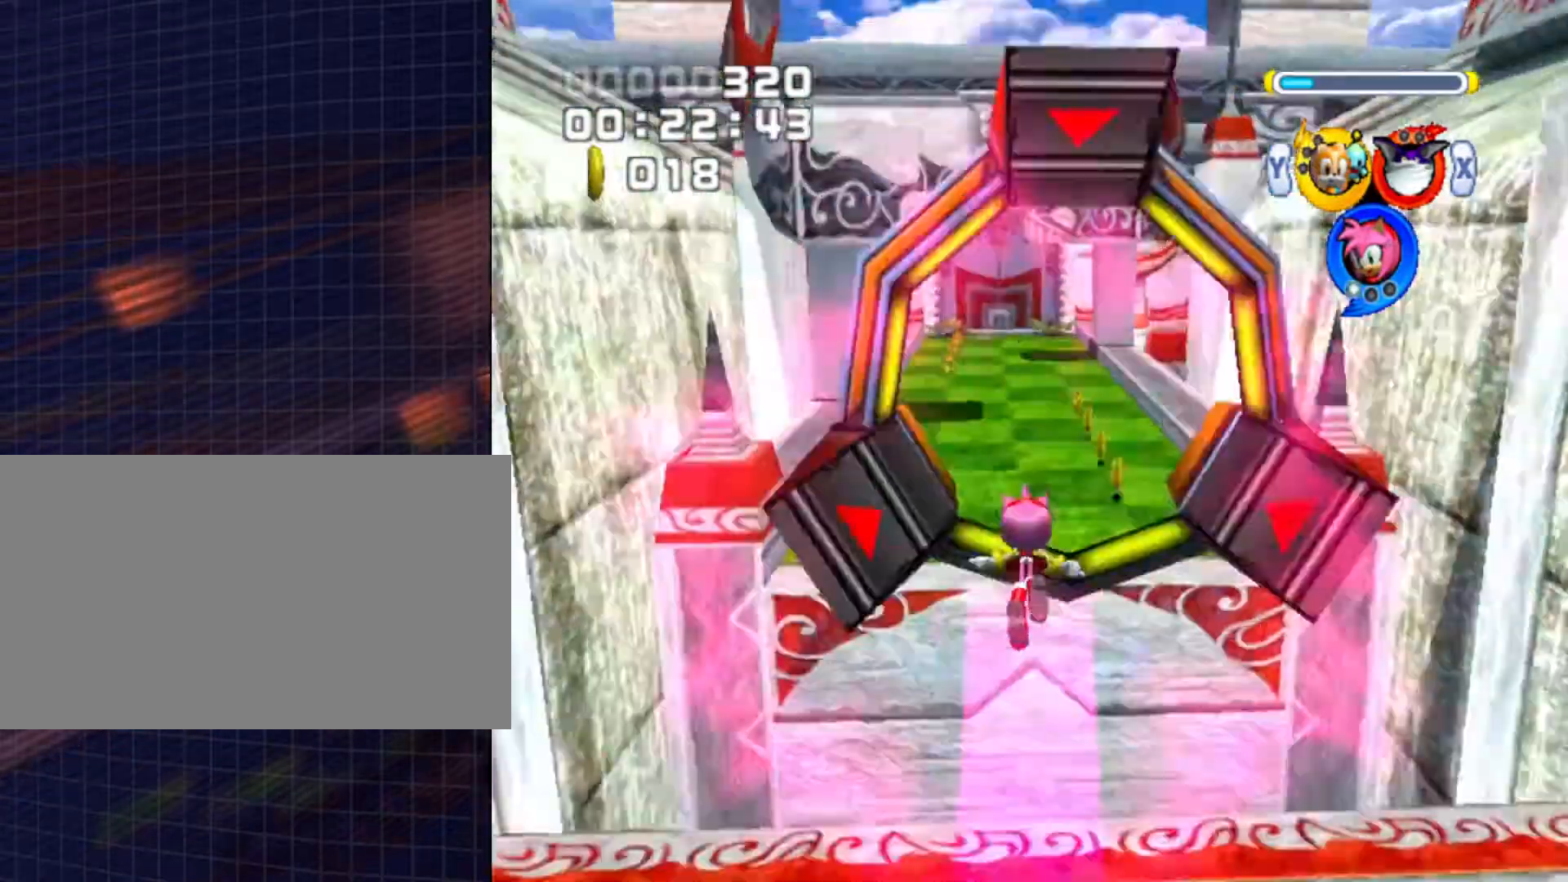
{"buttons": [], "left_stick": "up", "right_stick": "center", "events": []}
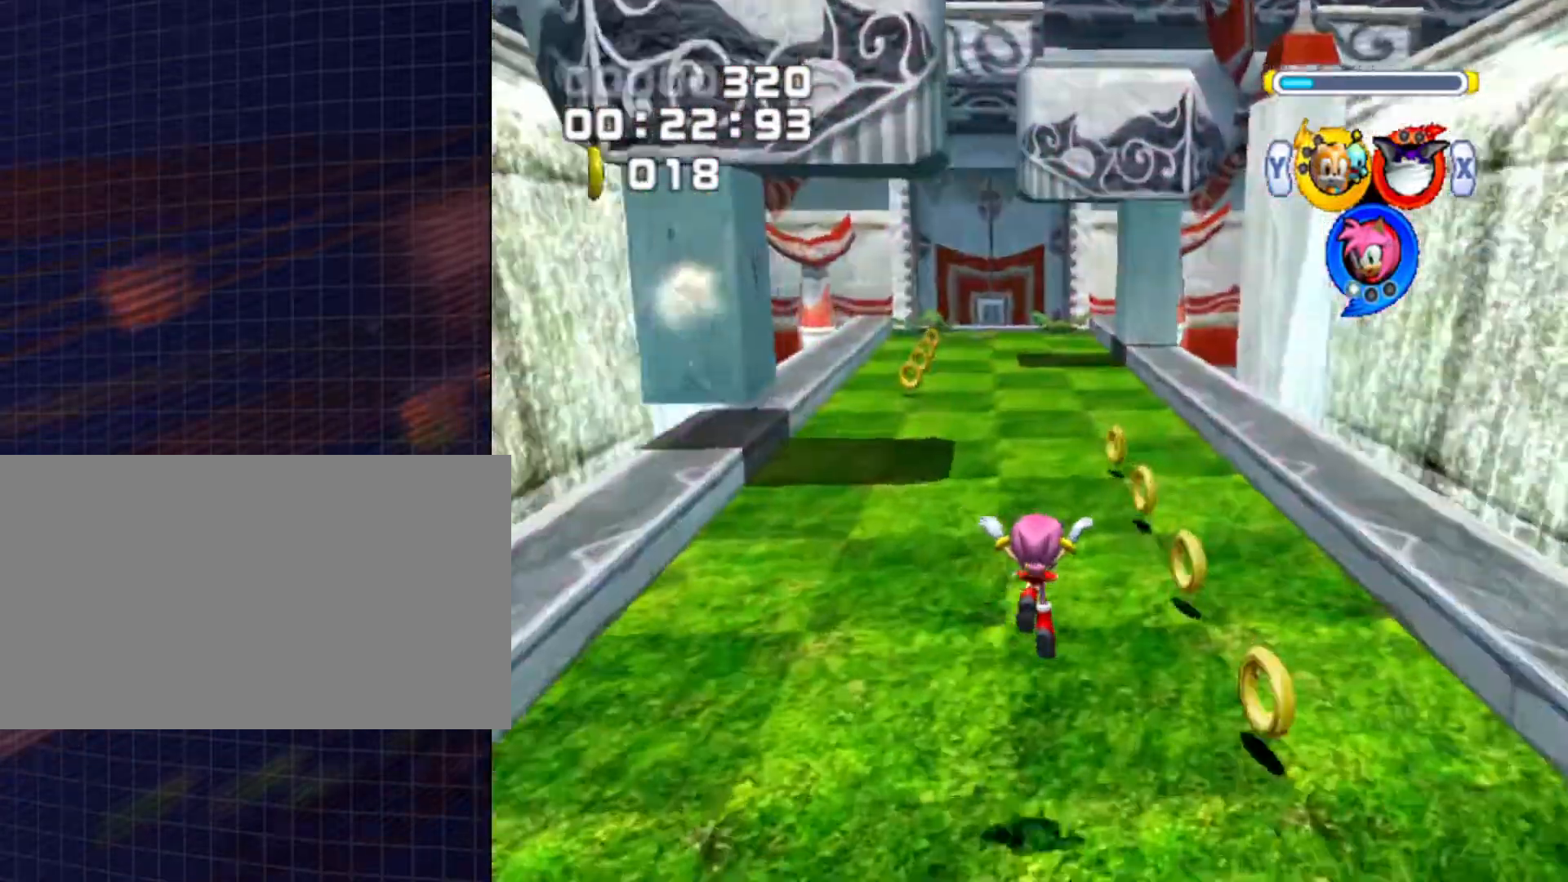
{"buttons": [], "left_stick": "up", "right_stick": "center", "events": []}
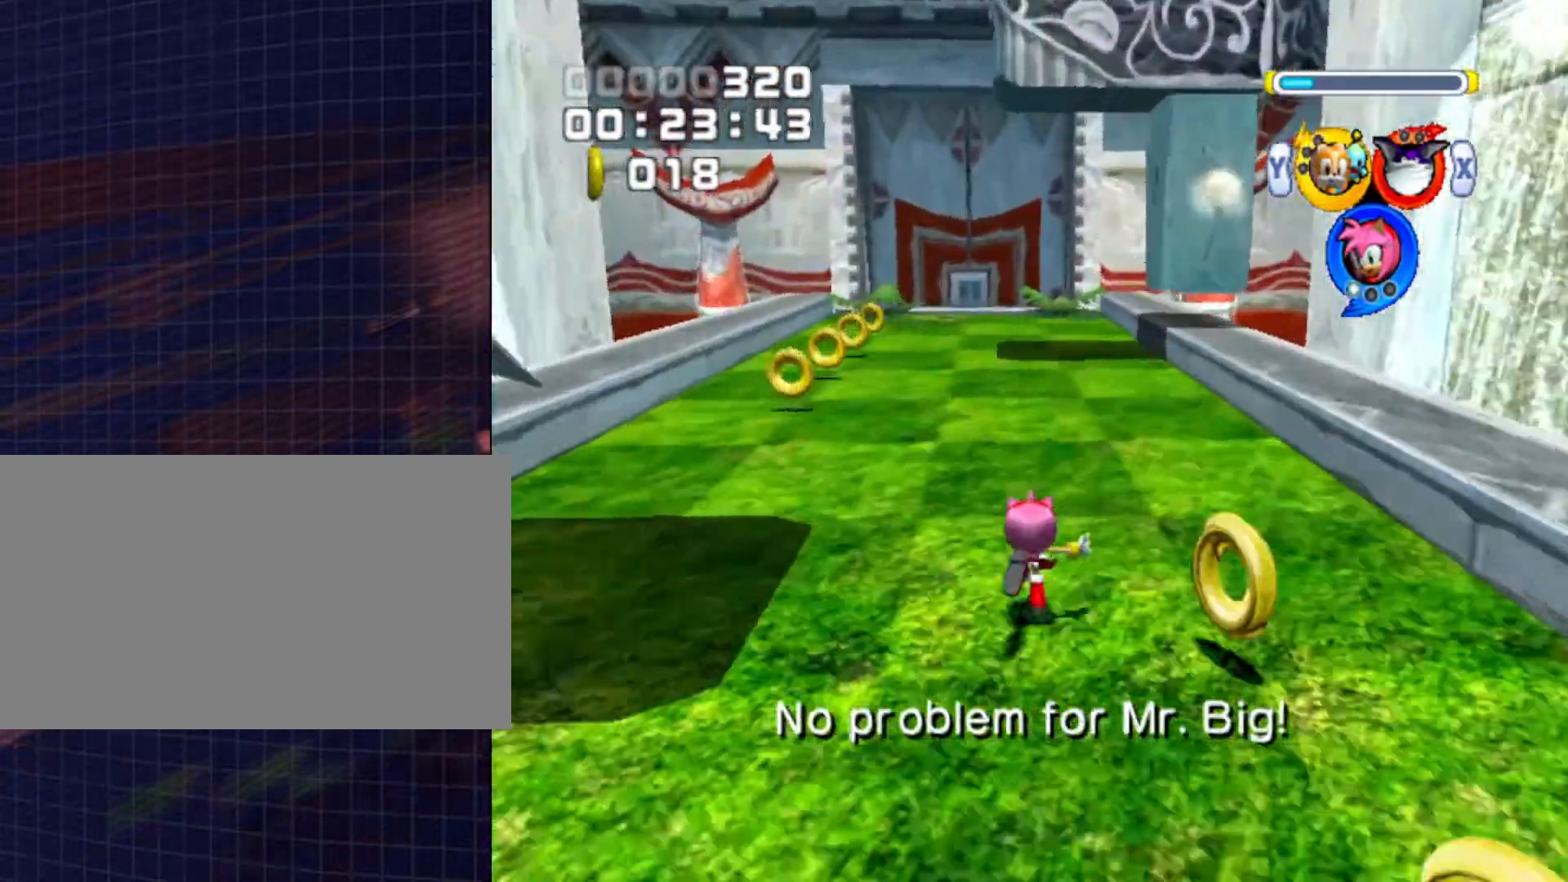
{"buttons": [], "left_stick": "up", "right_stick": "center", "events": [[100, "left_stick", "up-left"], [367, "left_stick", "up"]]}
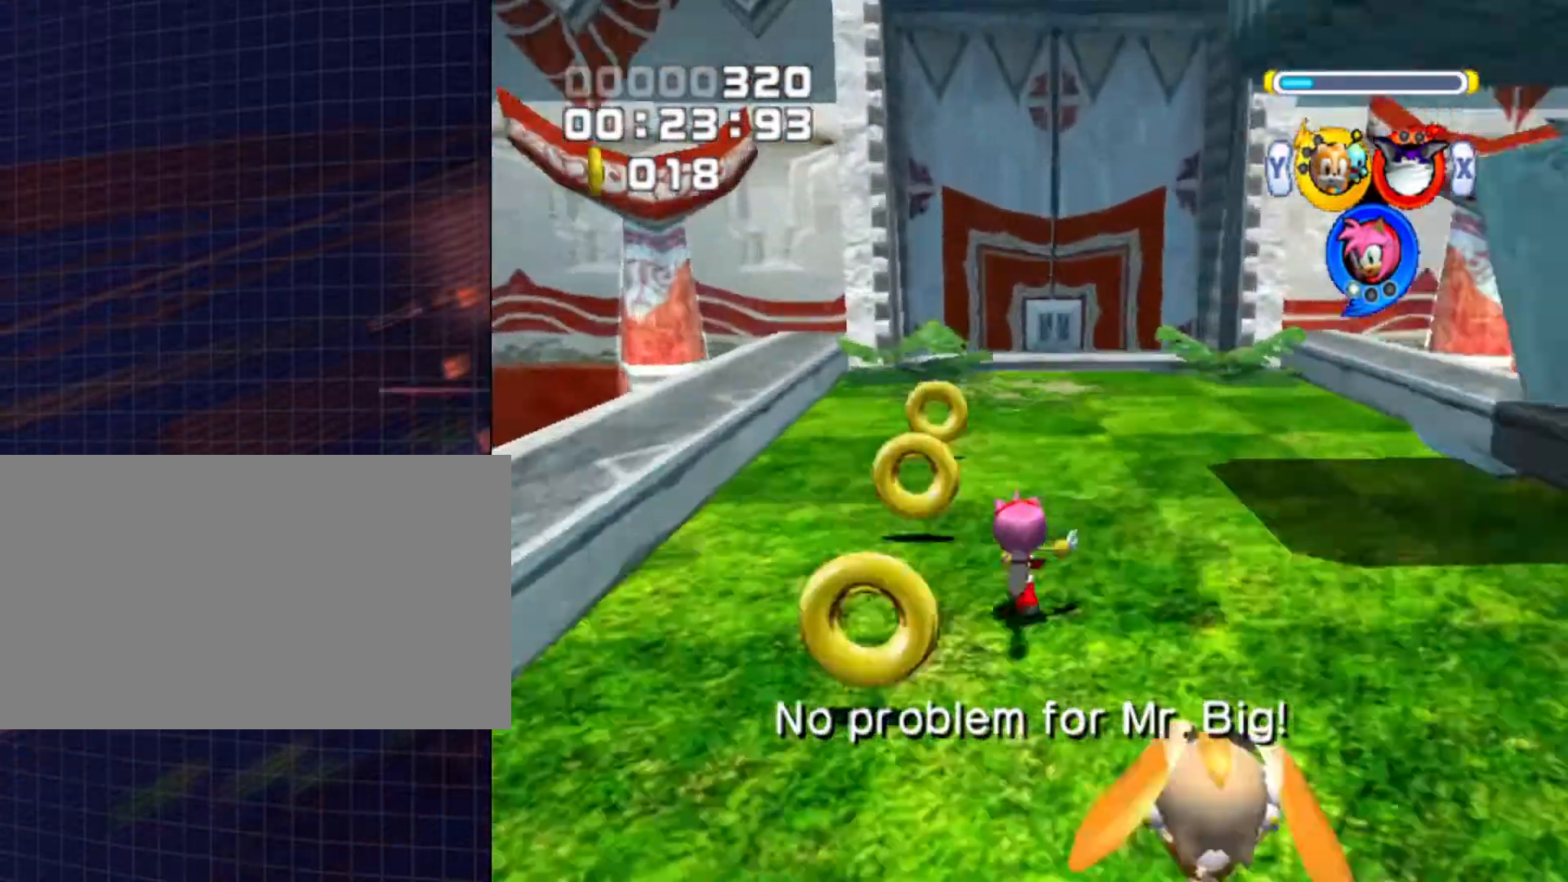
{"buttons": [], "left_stick": "up", "right_stick": "center", "events": [[133, "X", "down"], [200, "X", "up"]]}
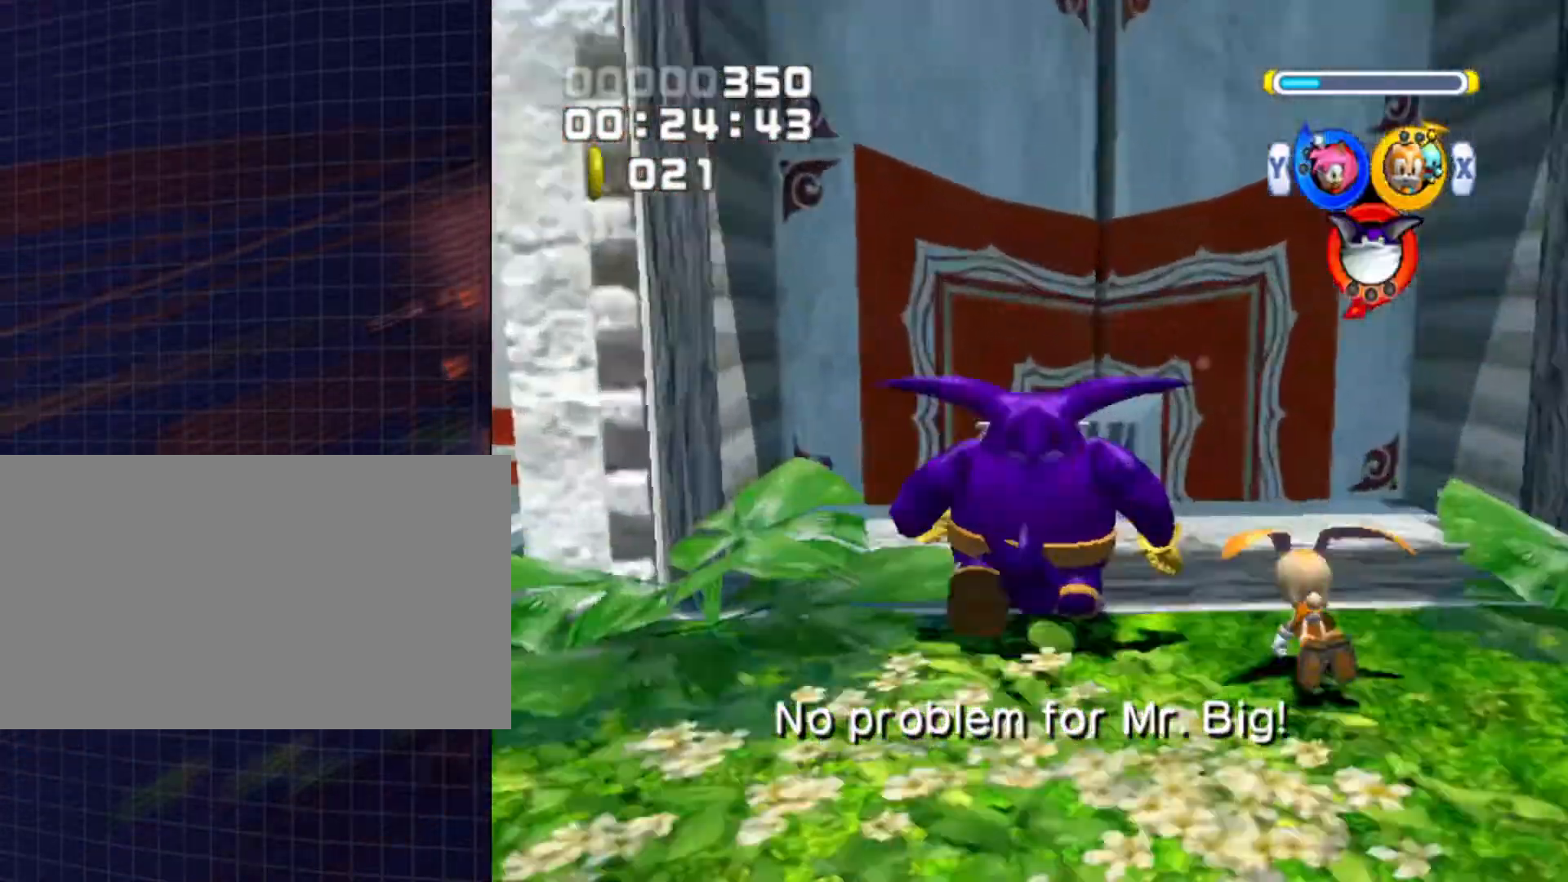
{"buttons": [], "left_stick": "up", "right_stick": "center", "events": [[67, "B", "down"], [133, "B", "up"]]}
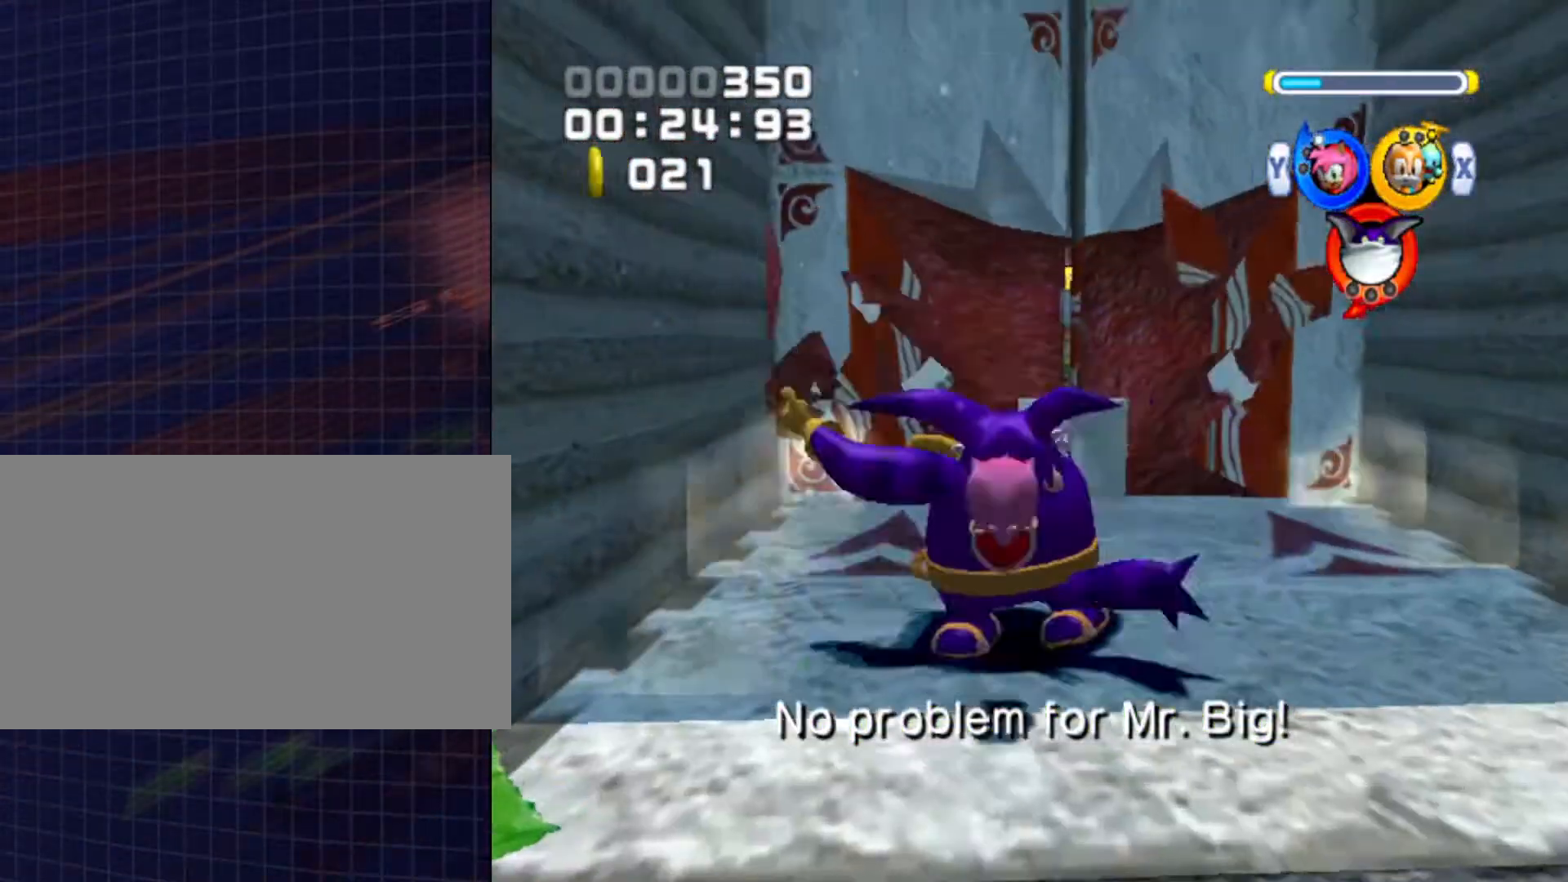
{"buttons": ["X"], "left_stick": "up", "right_stick": "center", "events": [[233, "Y", "down"], [333, "Y", "up"], [500, "X", "down"]]}
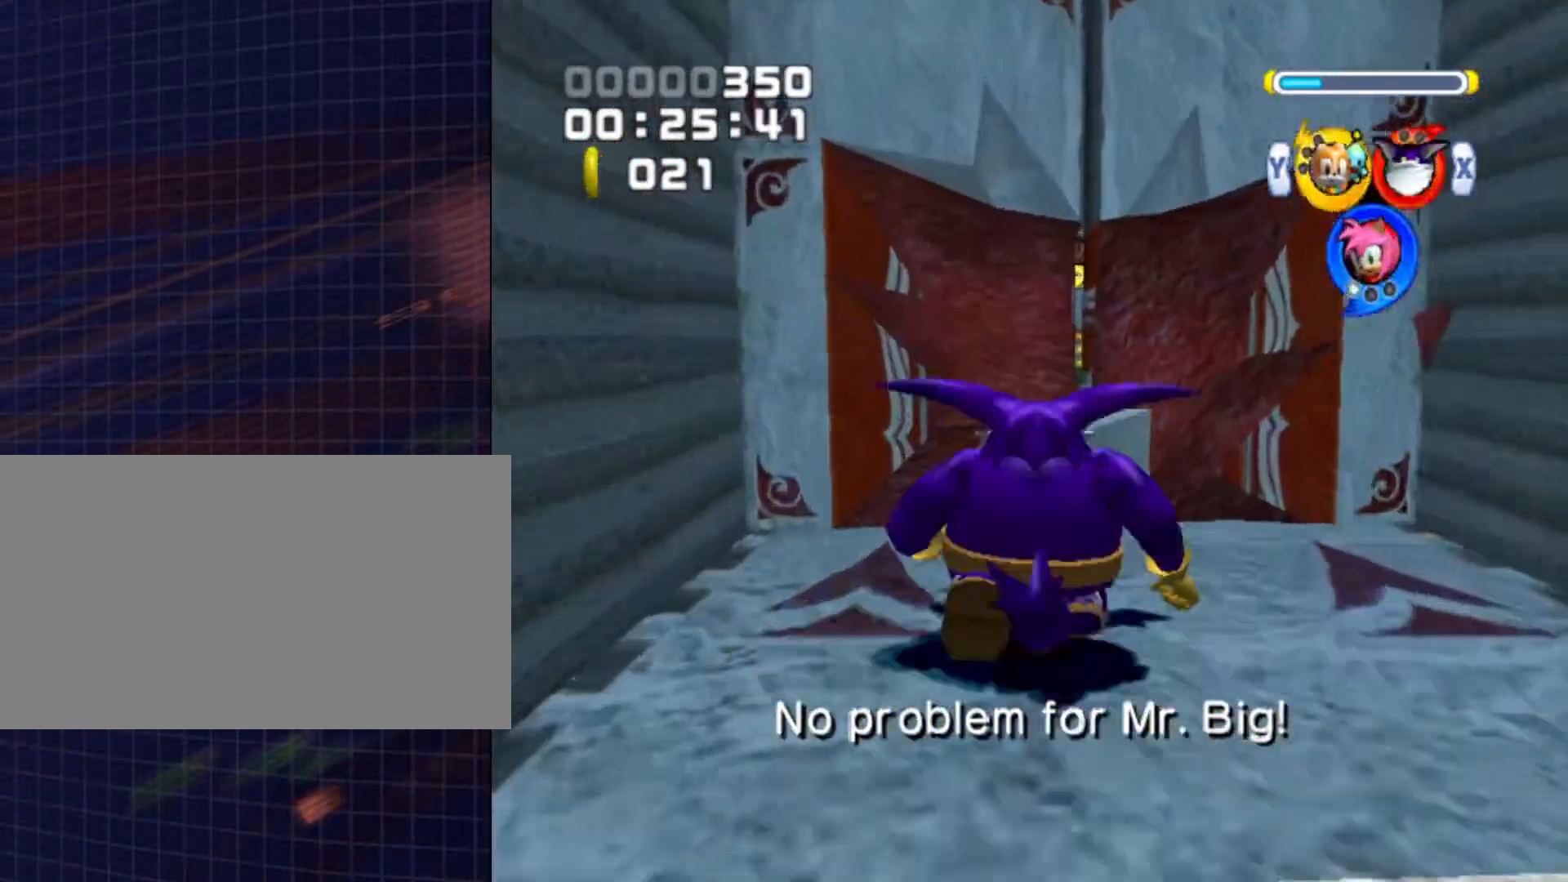
{"buttons": [], "left_stick": "up", "right_stick": "center", "events": [[133, "X", "up"], [300, "A", "down"], [367, "A", "up"]]}
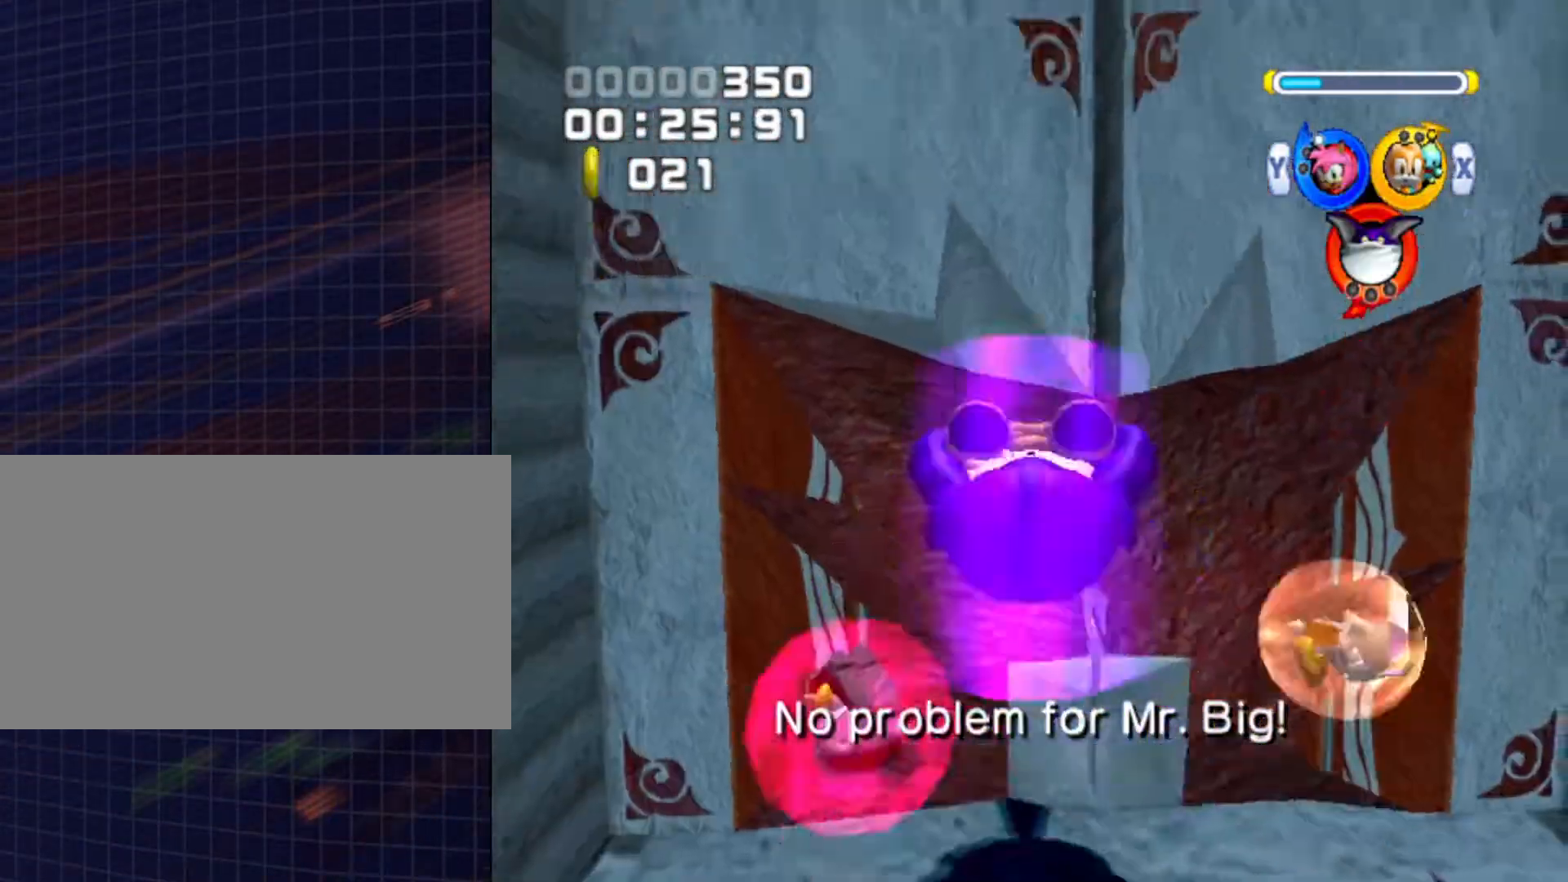
{"buttons": [], "left_stick": "up", "right_stick": "center", "events": [[67, "B", "down"], [133, "B", "up"], [267, "Y", "down"], [367, "Y", "up"]]}
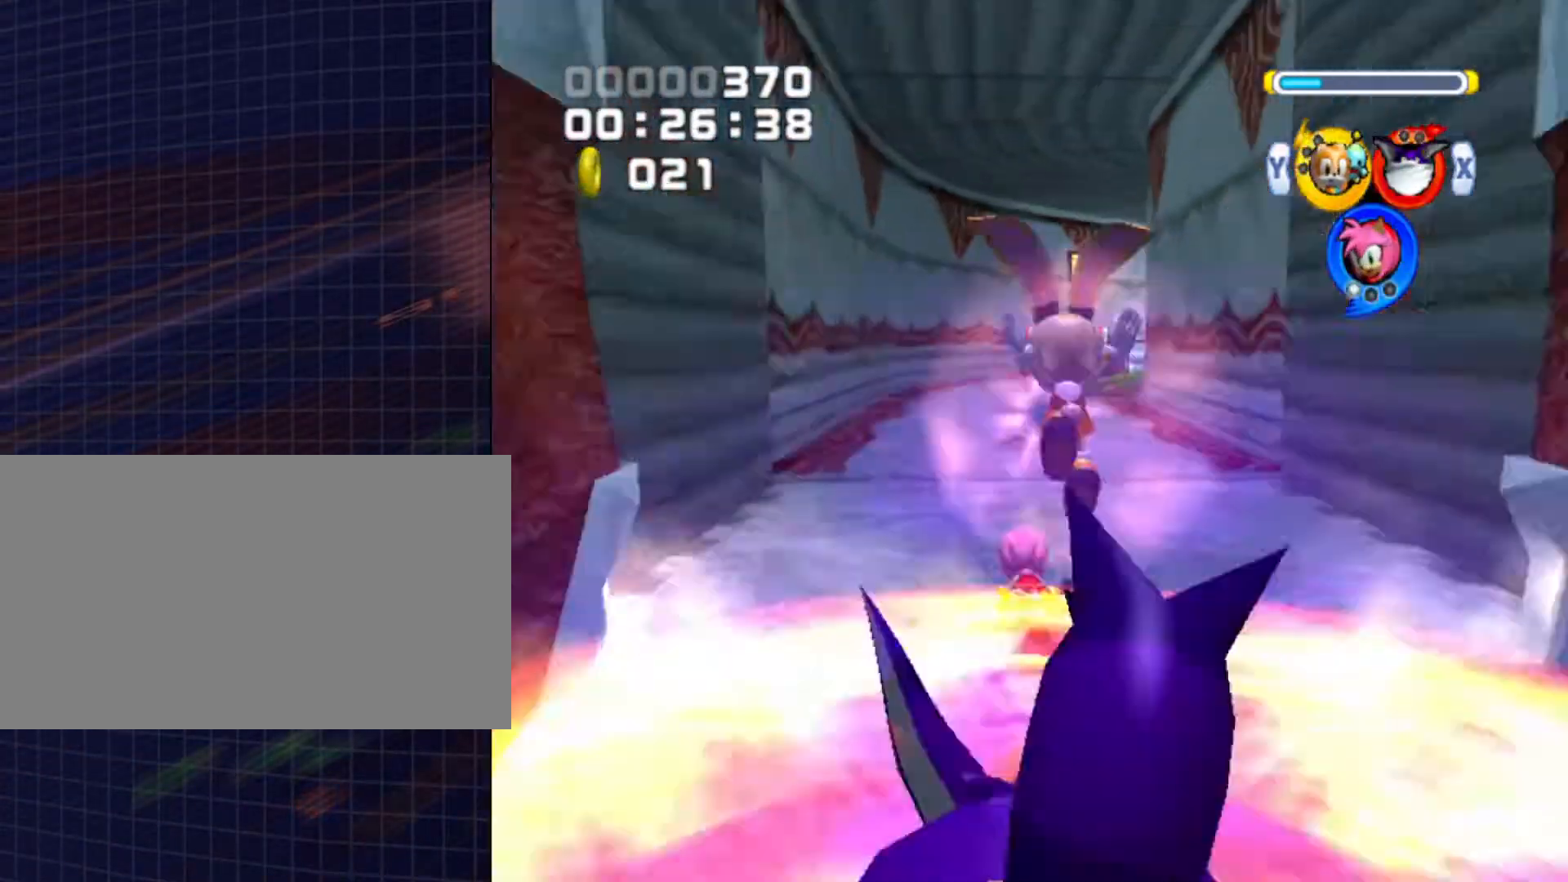
{"buttons": [], "left_stick": "up-right", "right_stick": "center", "events": [[267, "left_stick", "up-right"]]}
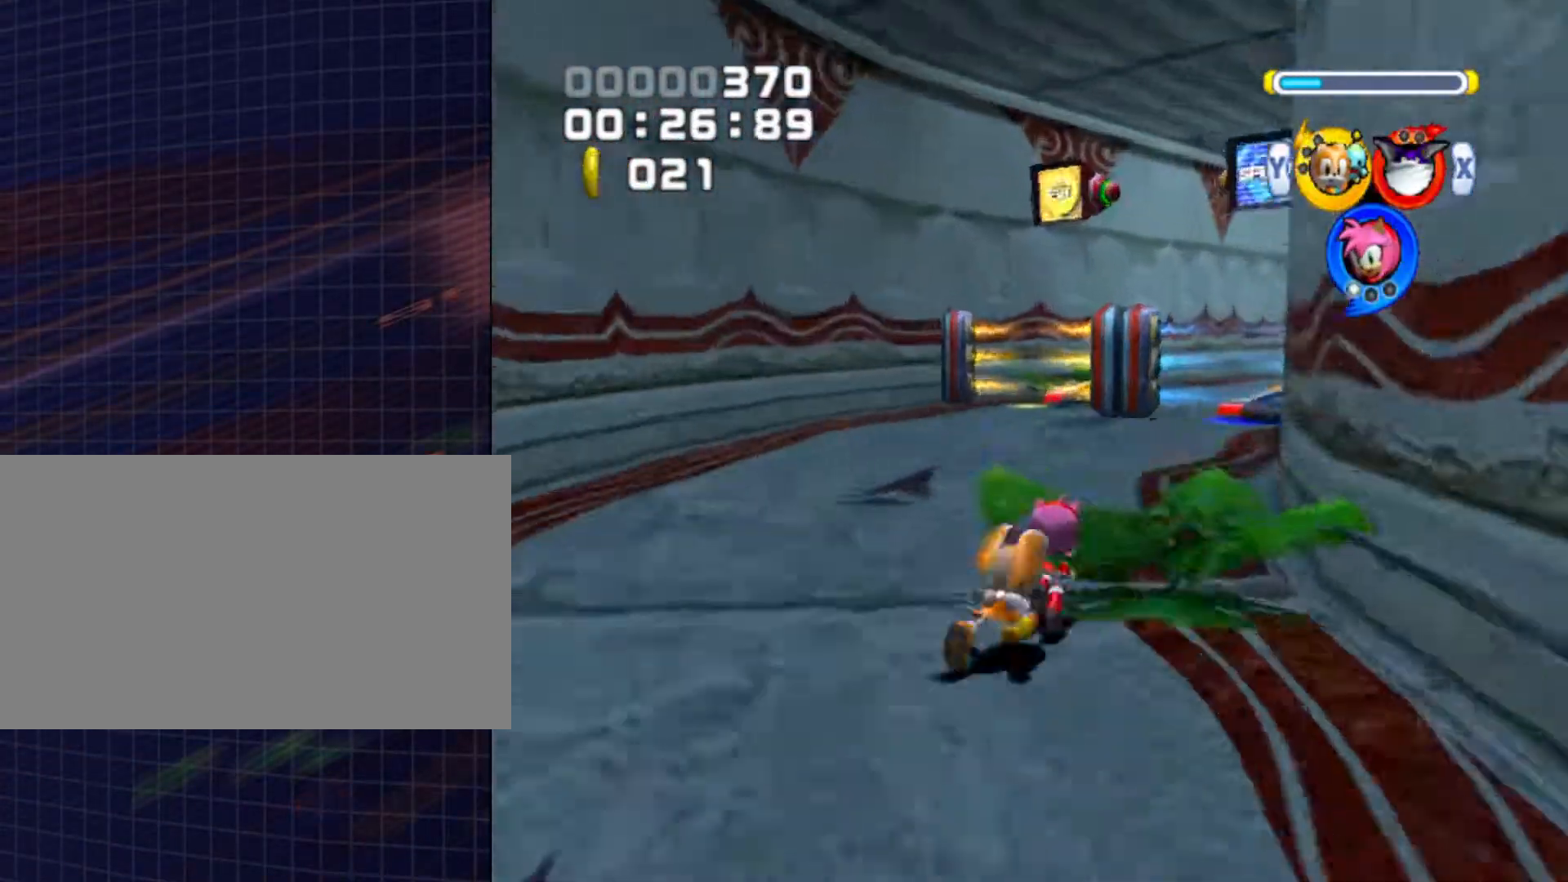
{"buttons": [], "left_stick": "up-right", "right_stick": "center", "events": []}
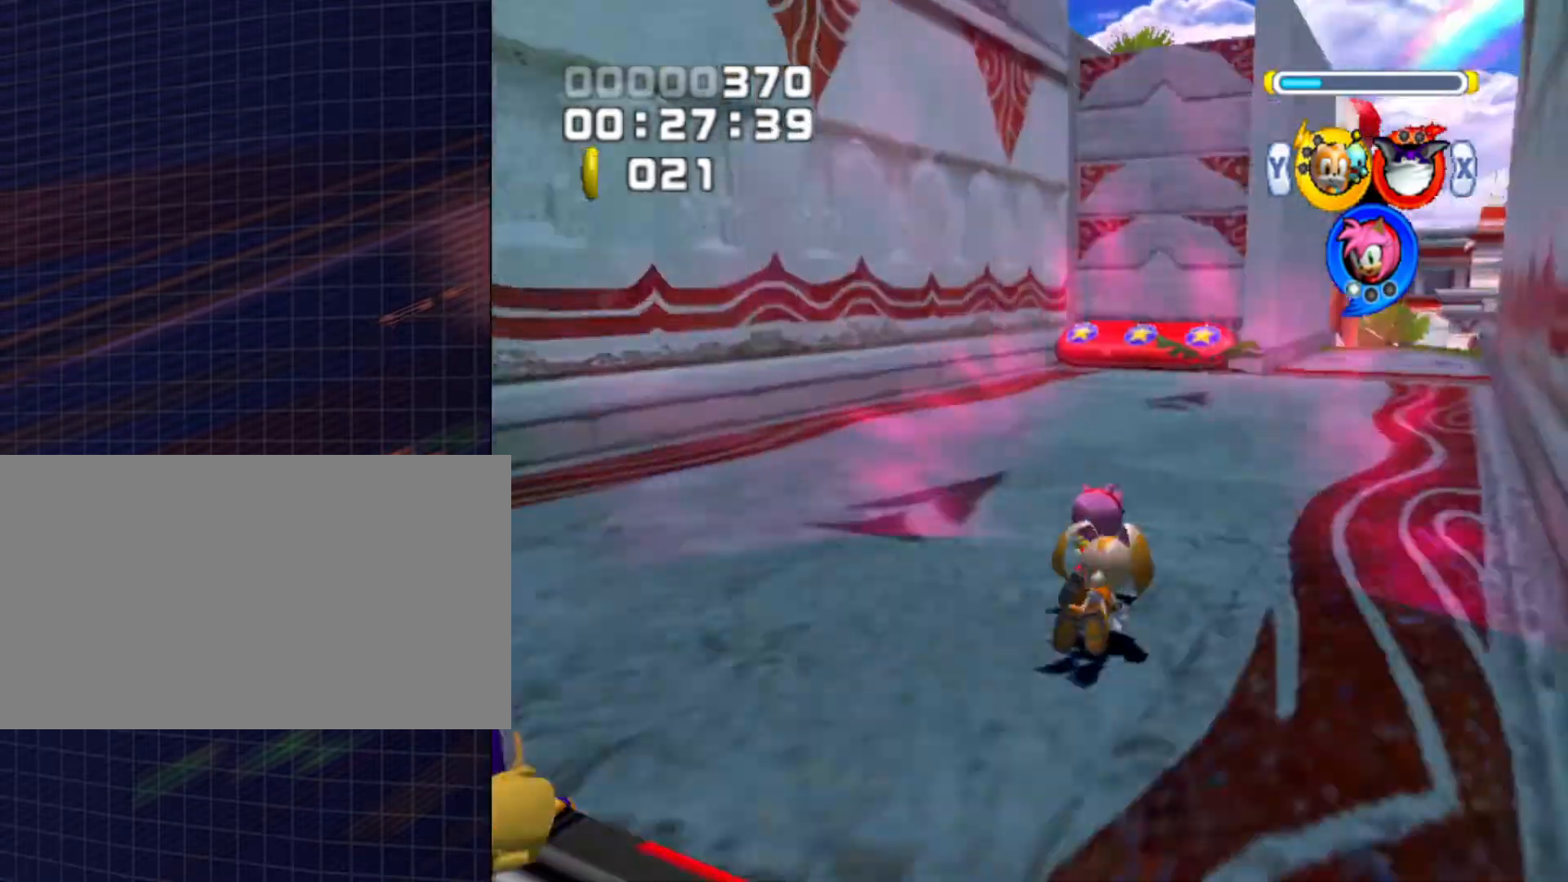
{"buttons": [], "left_stick": "up", "right_stick": "center", "events": [[367, "left_stick", "up"]]}
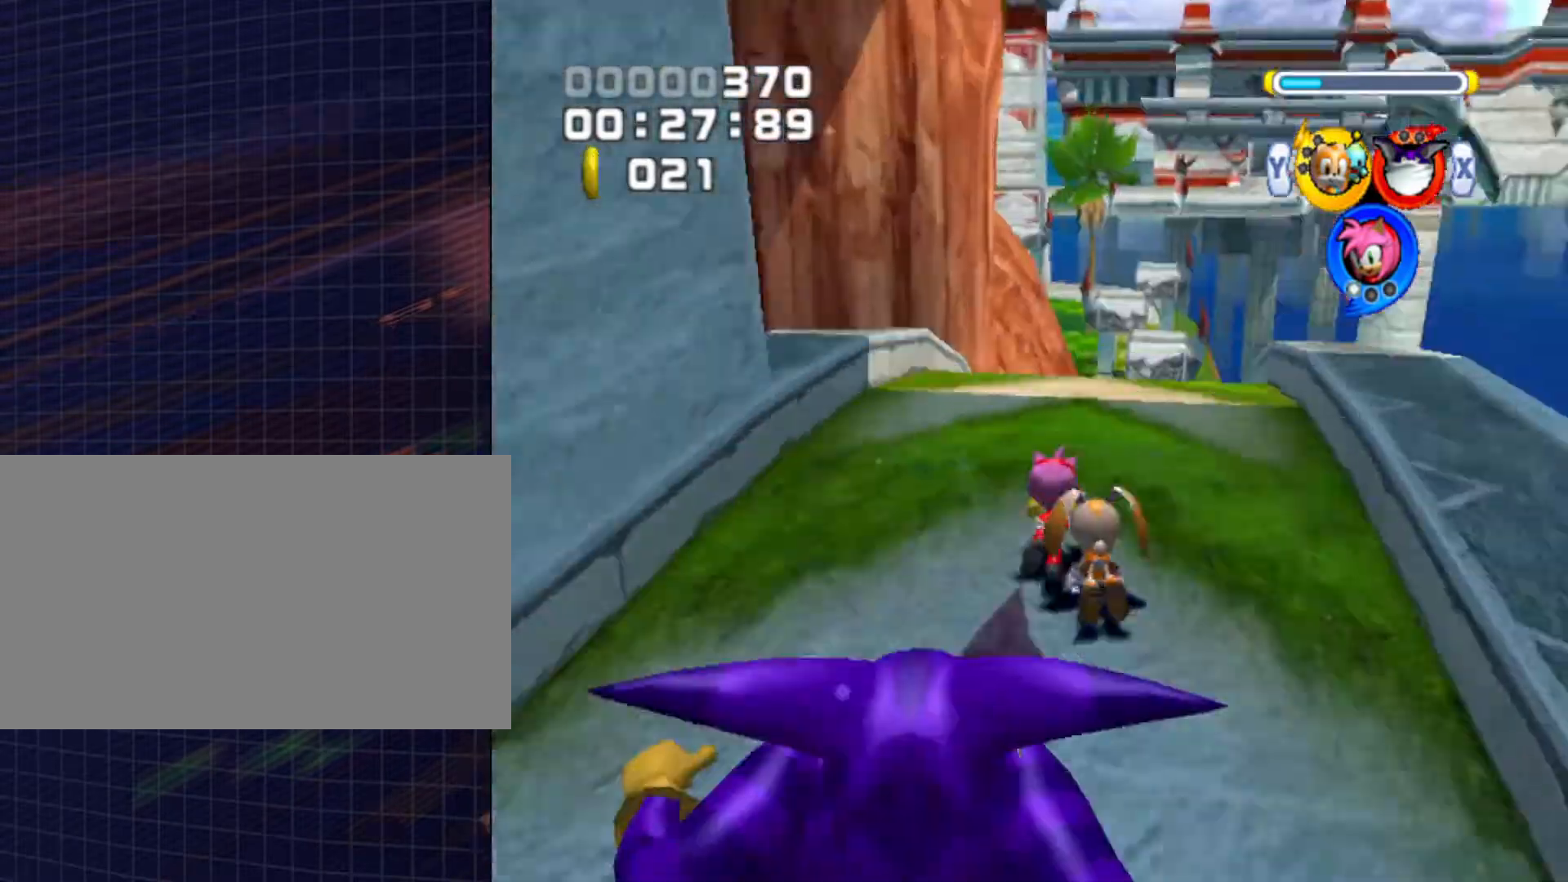
{"buttons": [], "left_stick": "up", "right_stick": "center", "events": []}
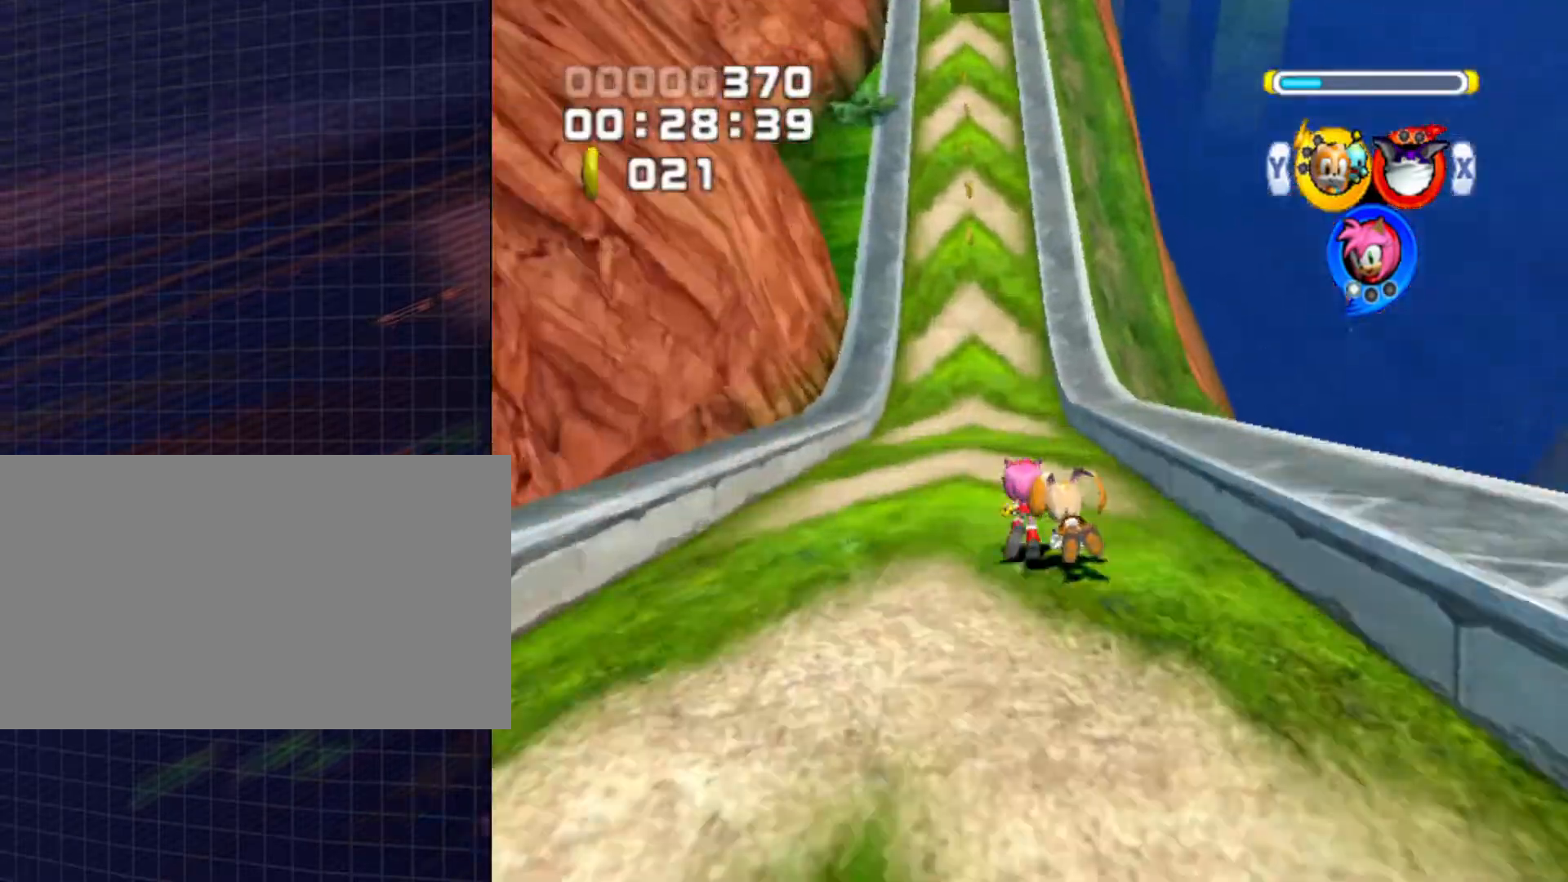
{"buttons": [], "left_stick": "up", "right_stick": "center", "events": []}
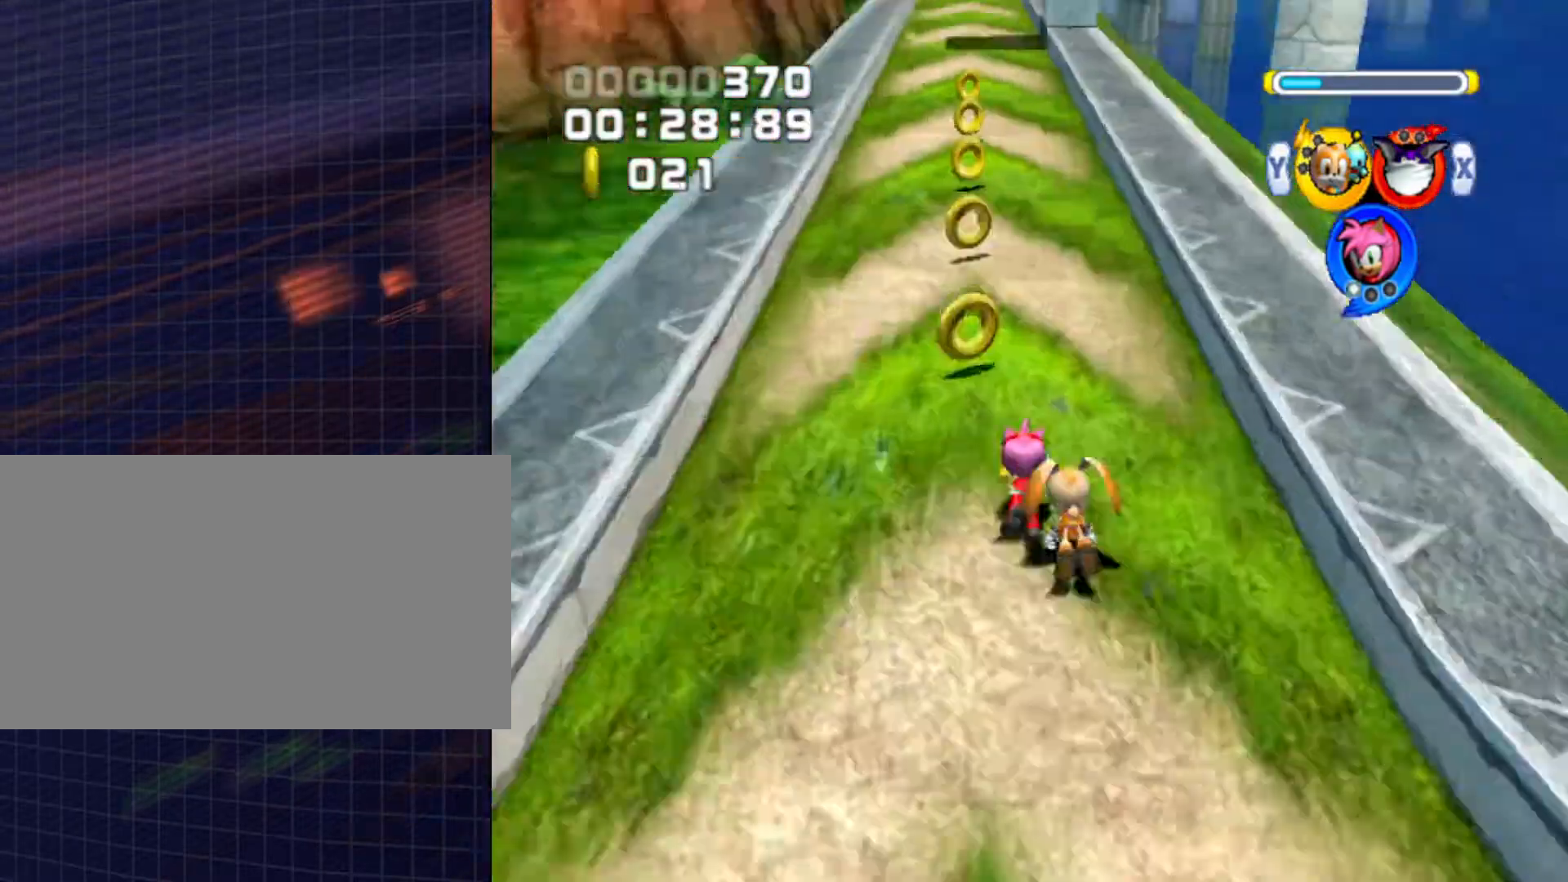
{"buttons": [], "left_stick": "up", "right_stick": "center", "events": []}
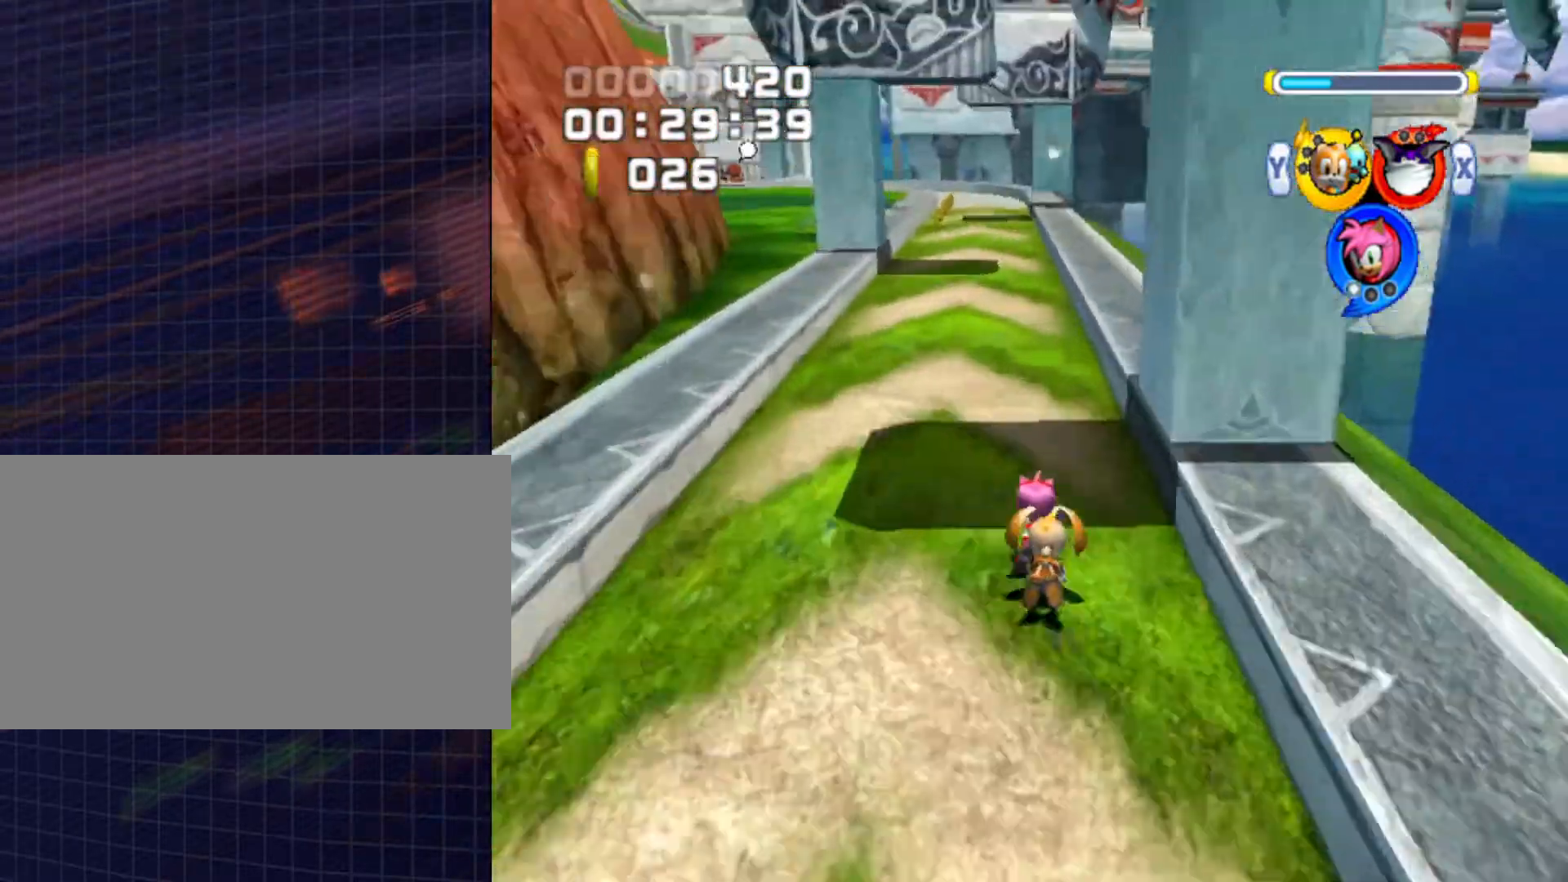
{"buttons": [], "left_stick": "up-left", "right_stick": "center", "events": [[300, "left_stick", "up-left"]]}
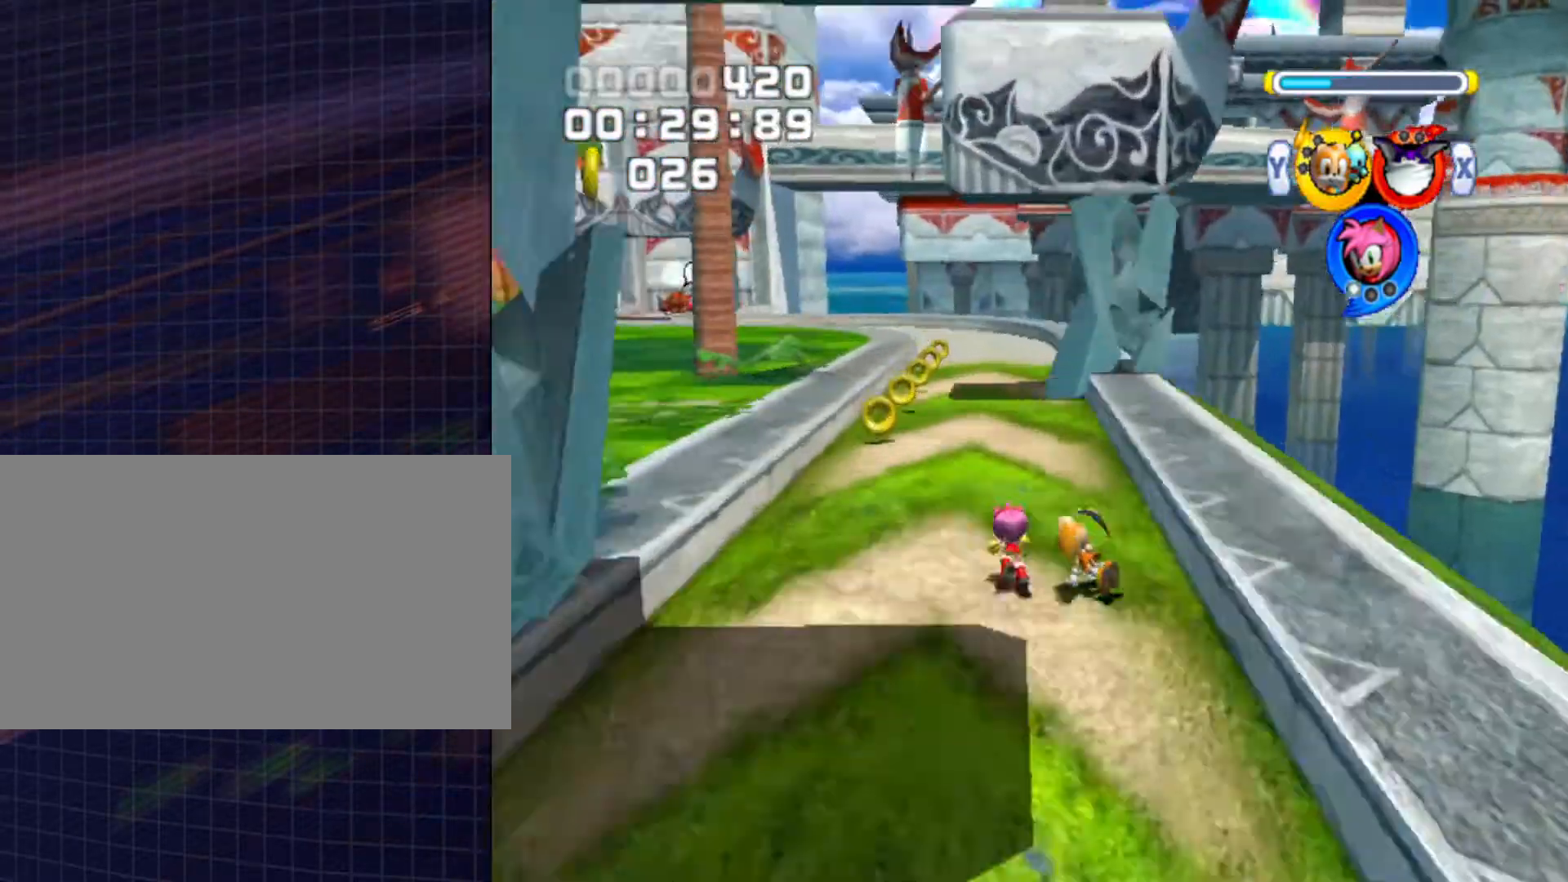
{"buttons": [], "left_stick": "up", "right_stick": "center", "events": [[167, "left_stick", "up"]]}